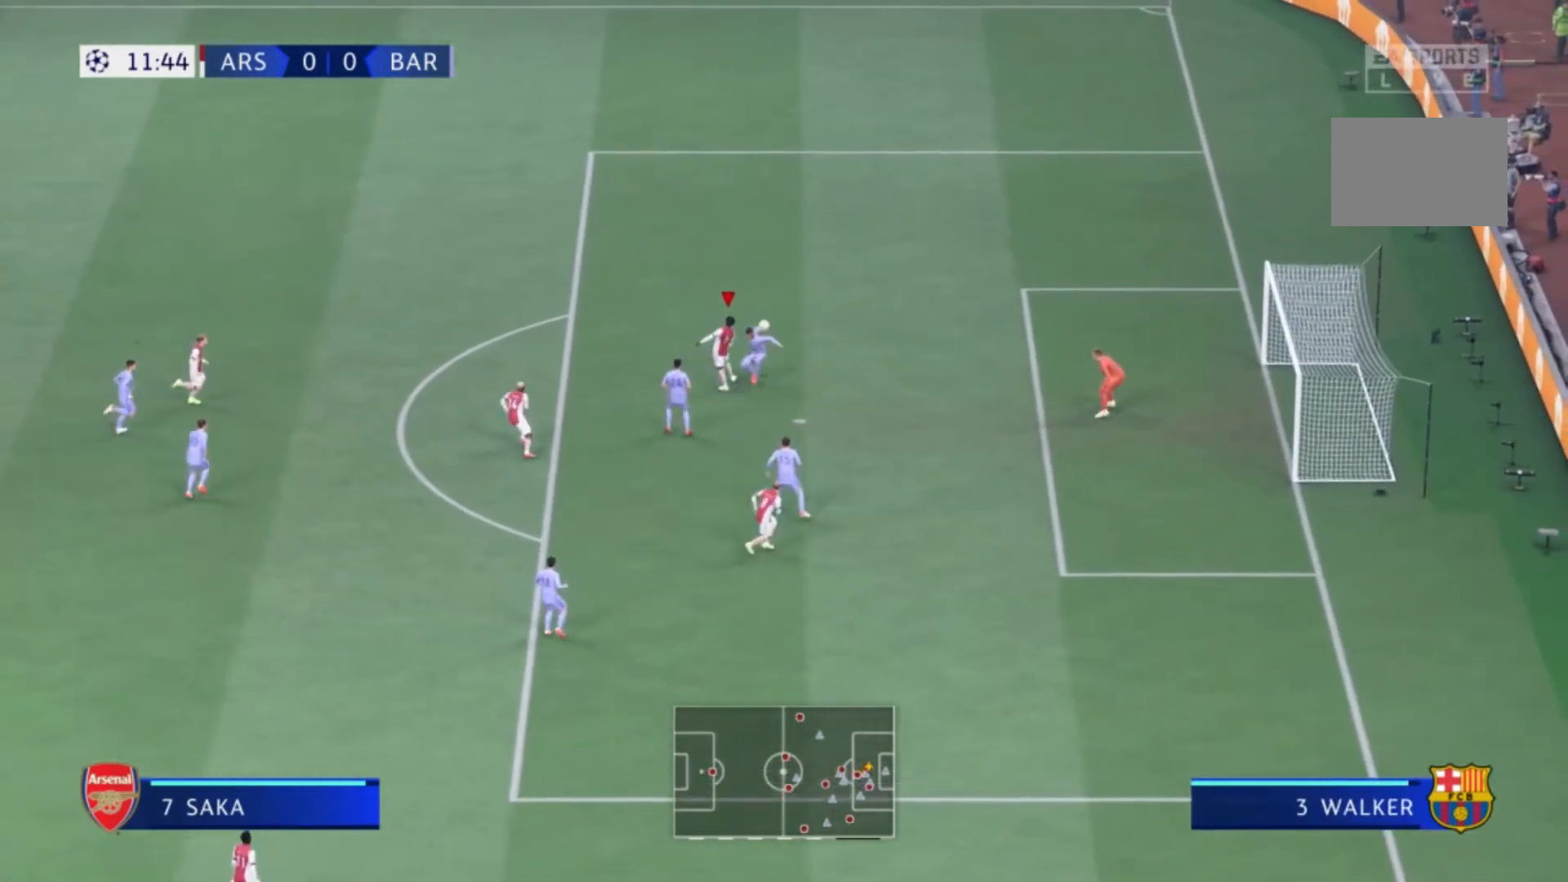
Gameplay with a controller (Xbox layout); each line is a JSON object with the inputs held at the frame after it (dt_ms = milliseconds from this image to that frame). "events" lists button and stick changes between this image and that frame as [ms after this image, input, new state], when the widget could be followed in between. Not read: L3 R3.
{"dt_ms": 501, "buttons": [], "left_stick": "up-right", "right_stick": "center", "events": []}
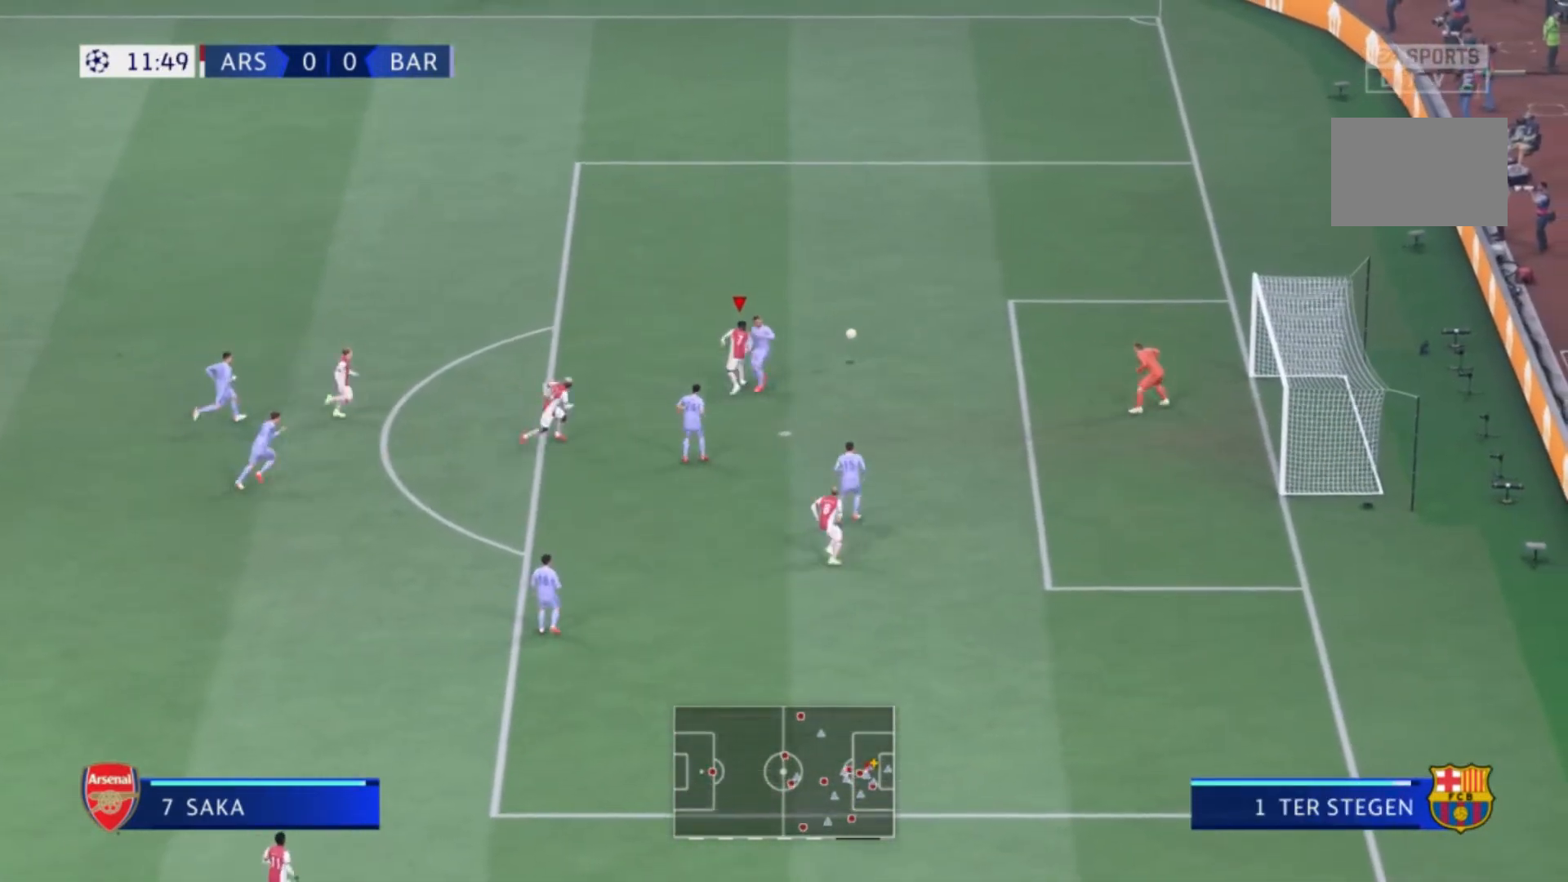
{"dt_ms": 1000, "buttons": ["R1"], "left_stick": "up-right", "right_stick": "center"}
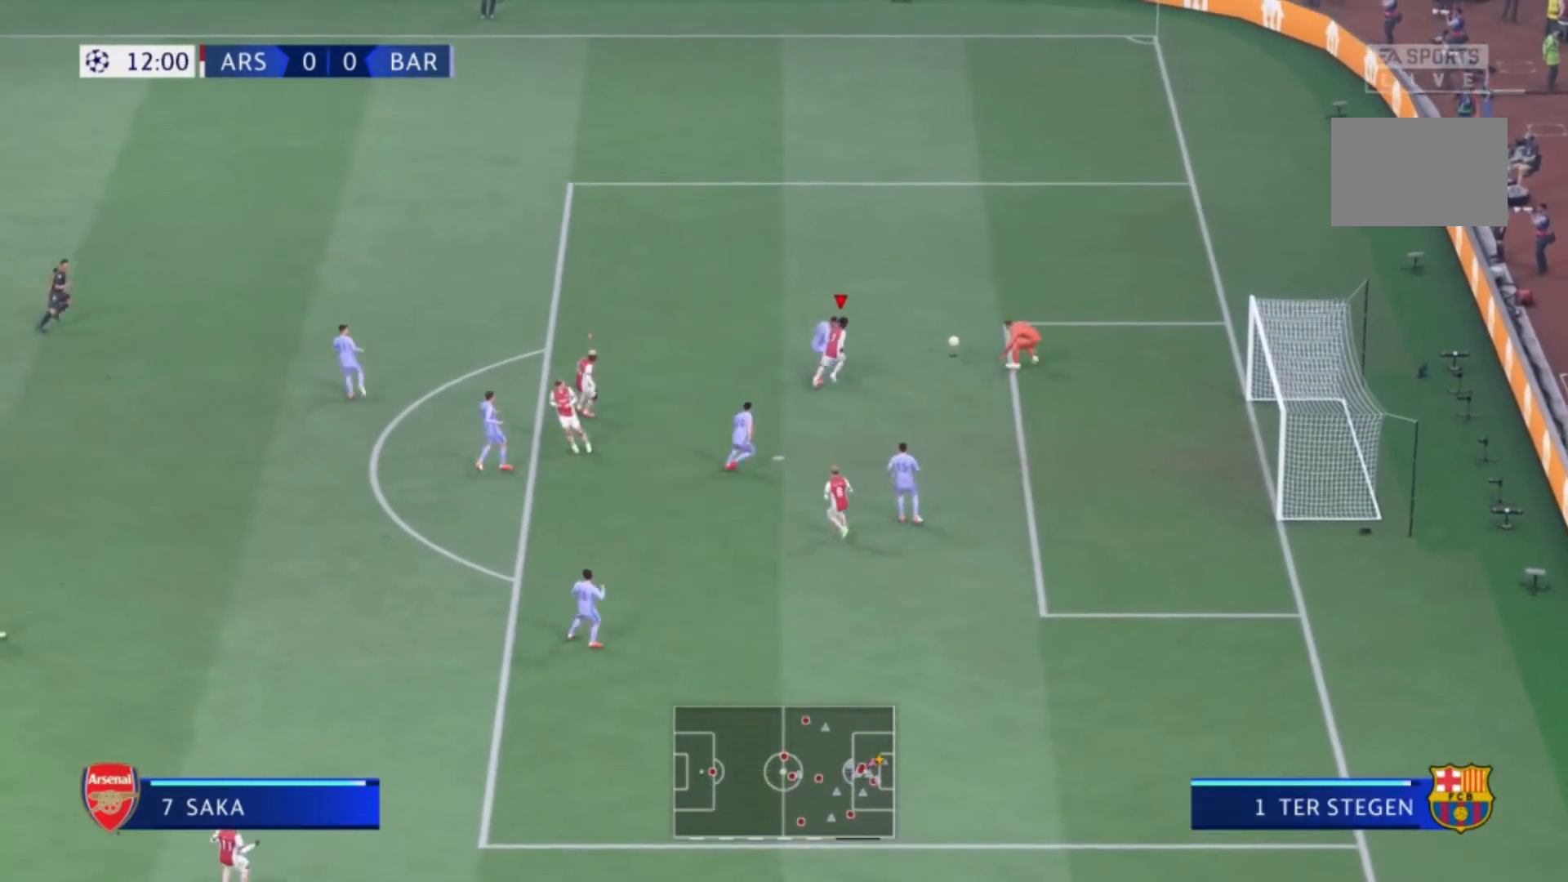
{"dt_ms": 501, "buttons": [], "left_stick": "up-left", "right_stick": "center", "events": [[101, "R1", "up"], [167, "left_stick", "center"], [301, "left_stick", "up-left"]]}
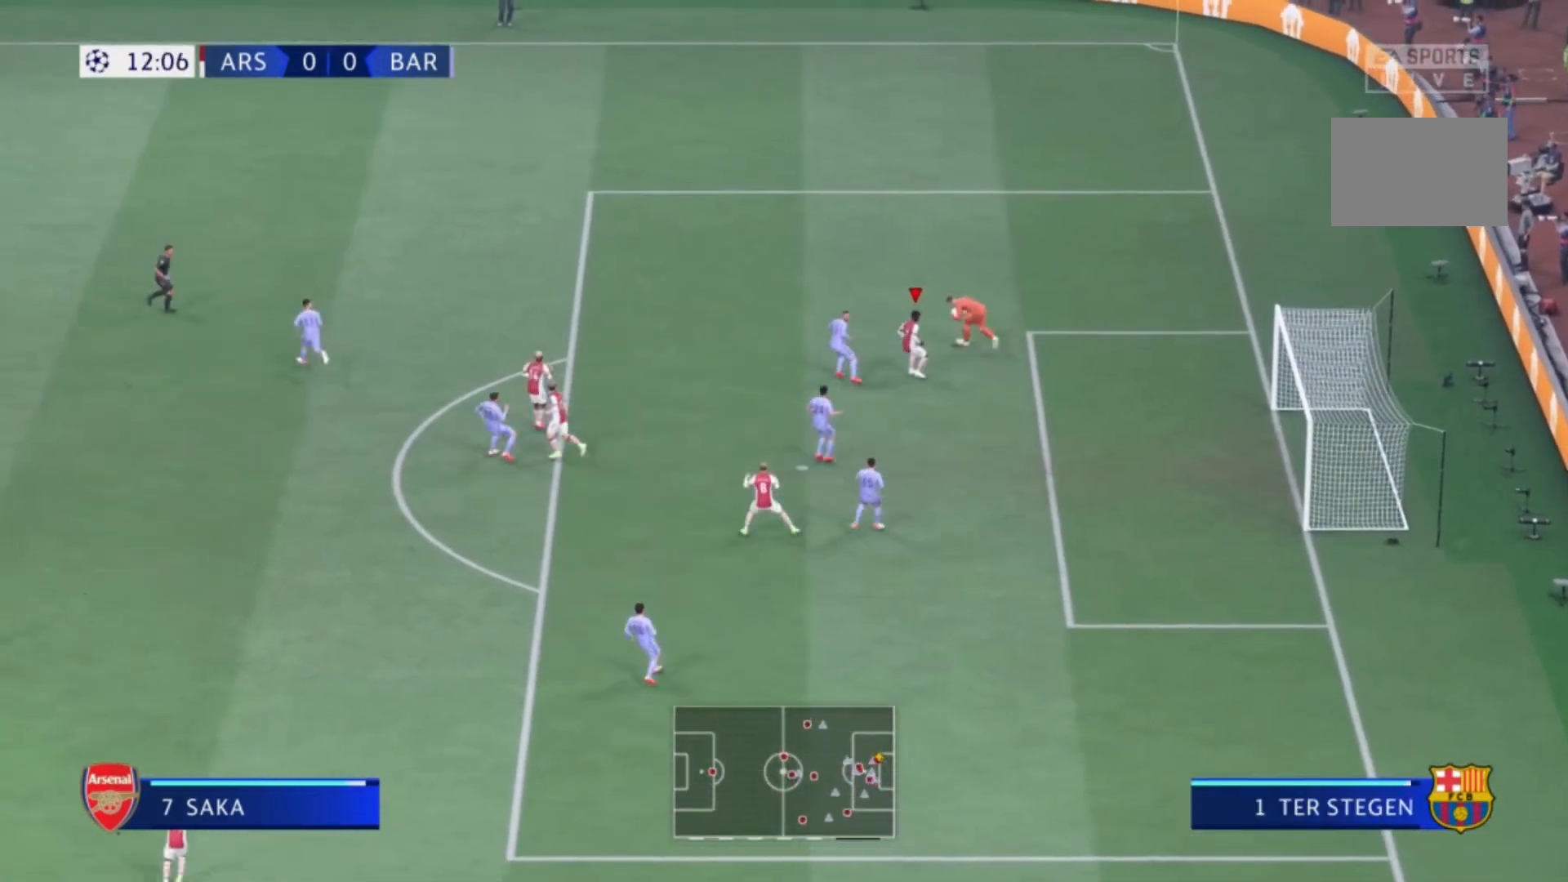
{"dt_ms": 501, "buttons": [], "left_stick": "up-left", "right_stick": "center", "events": []}
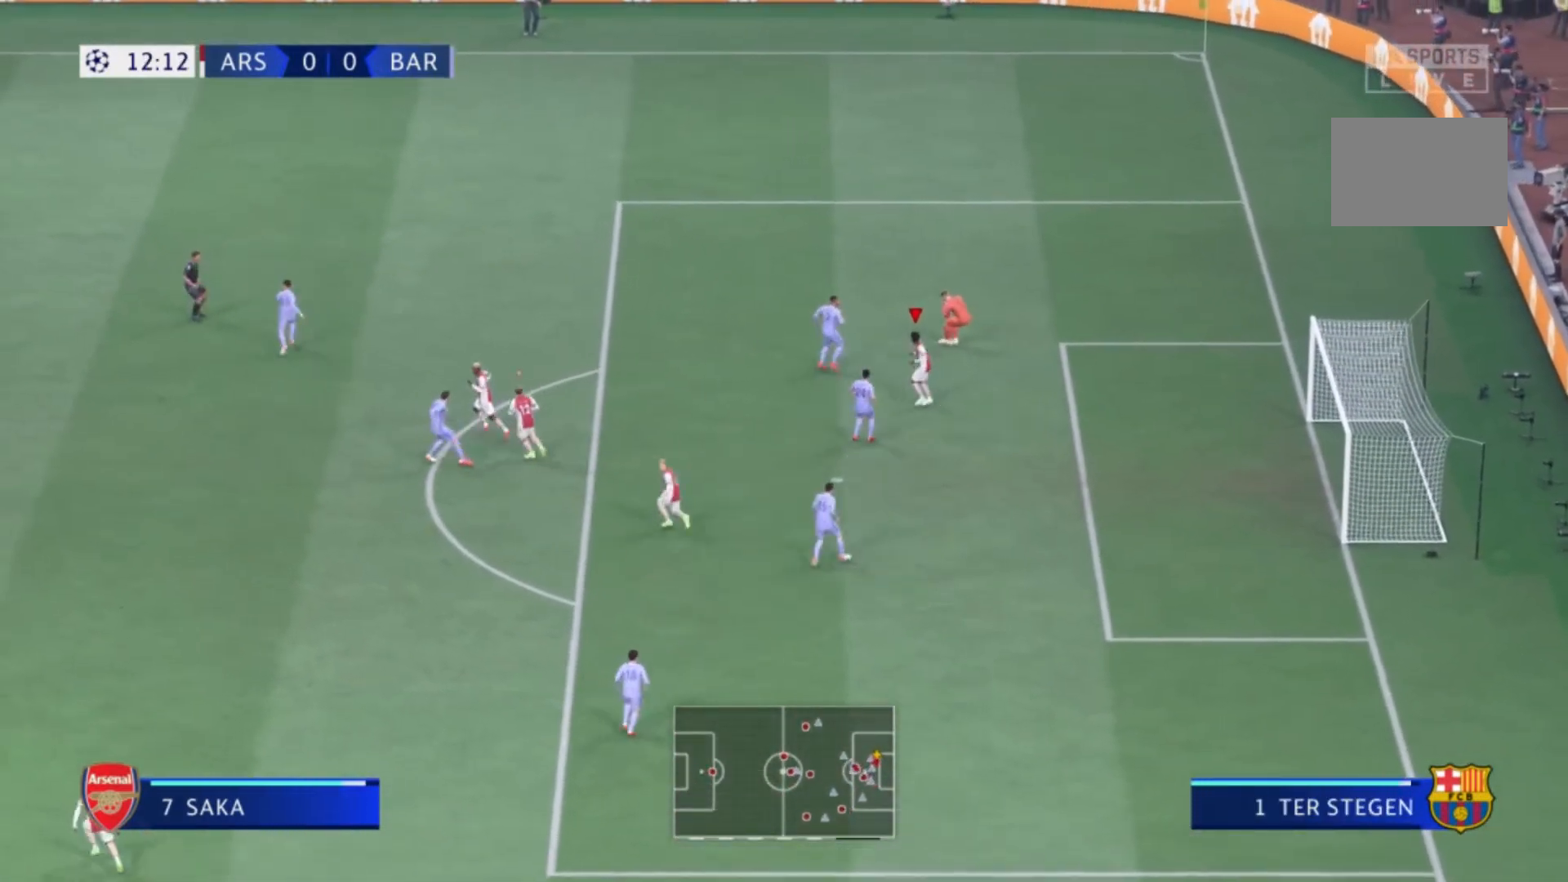
{"dt_ms": 500, "buttons": [], "left_stick": "up-left", "right_stick": "center", "events": []}
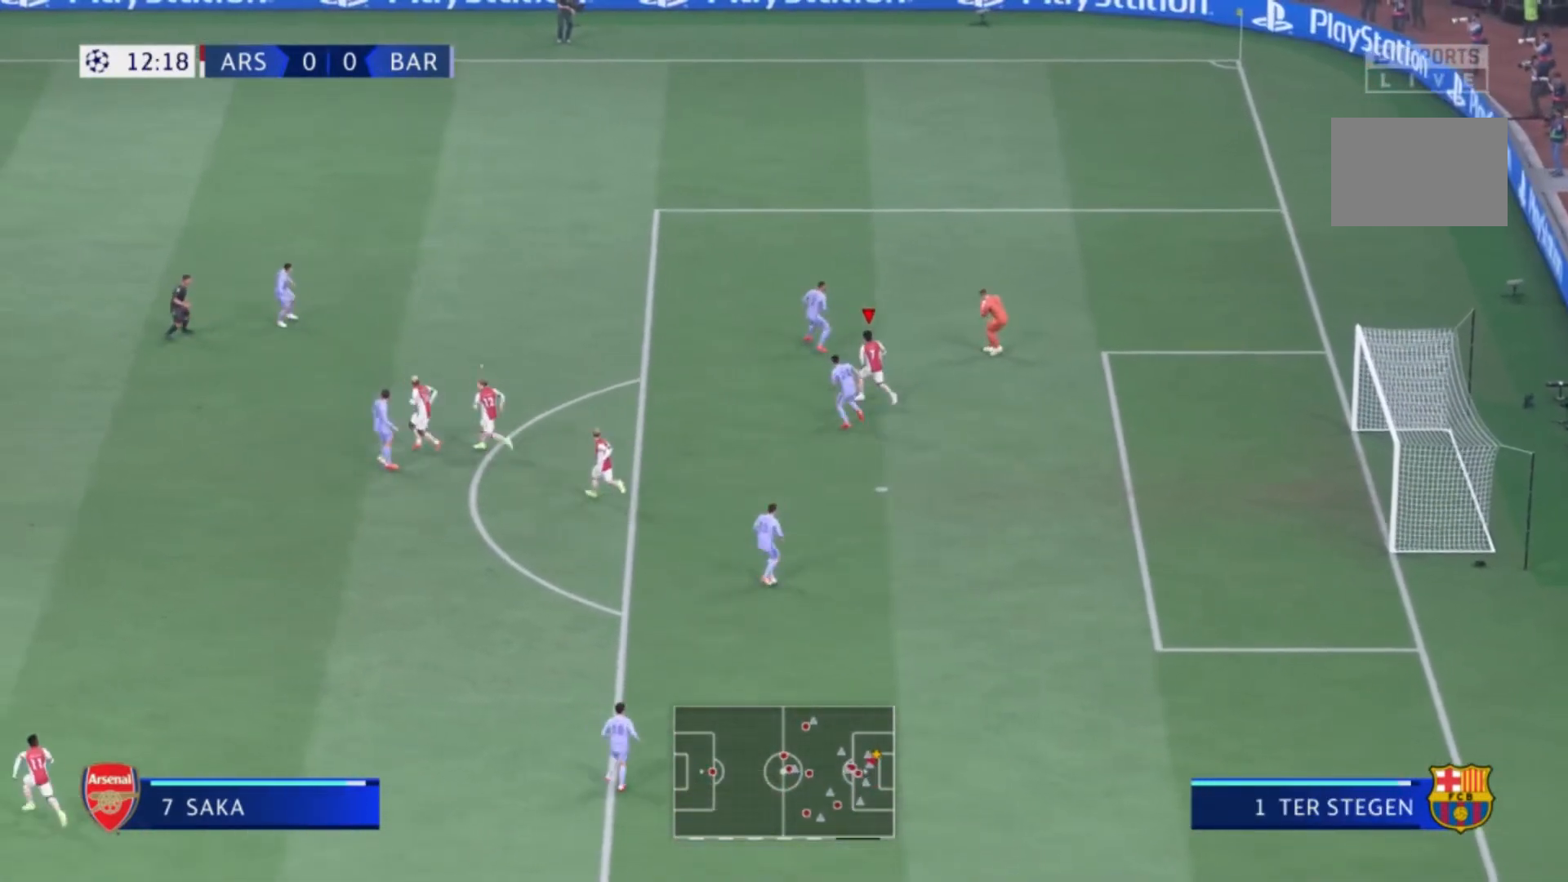
{"dt_ms": 501, "buttons": [], "left_stick": "up-left", "right_stick": "center", "events": []}
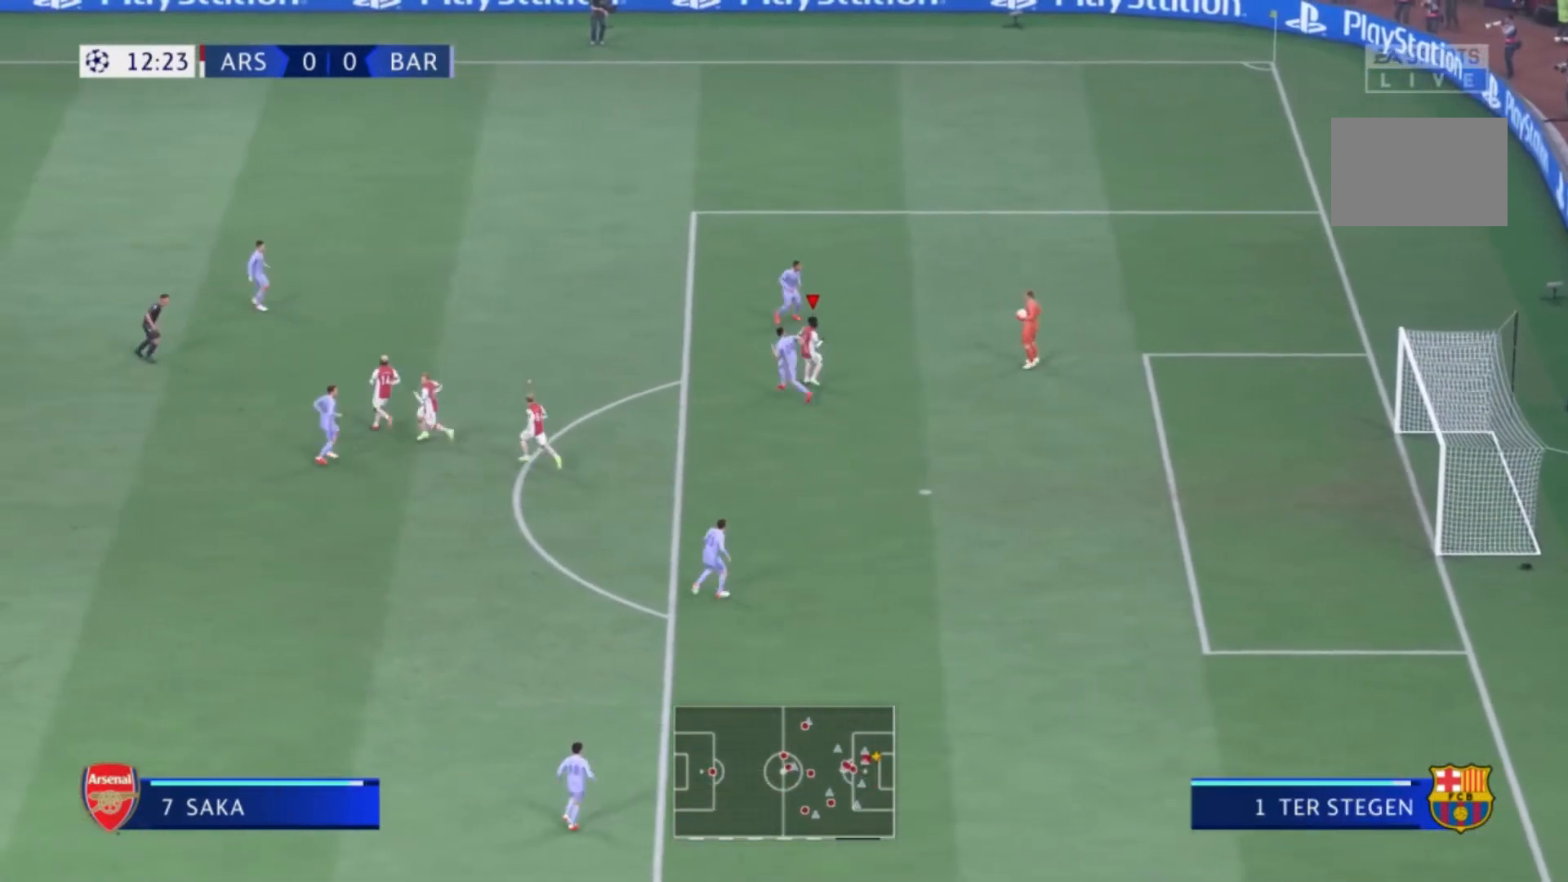
{"dt_ms": 500, "buttons": [], "left_stick": "up-left", "right_stick": "center", "events": []}
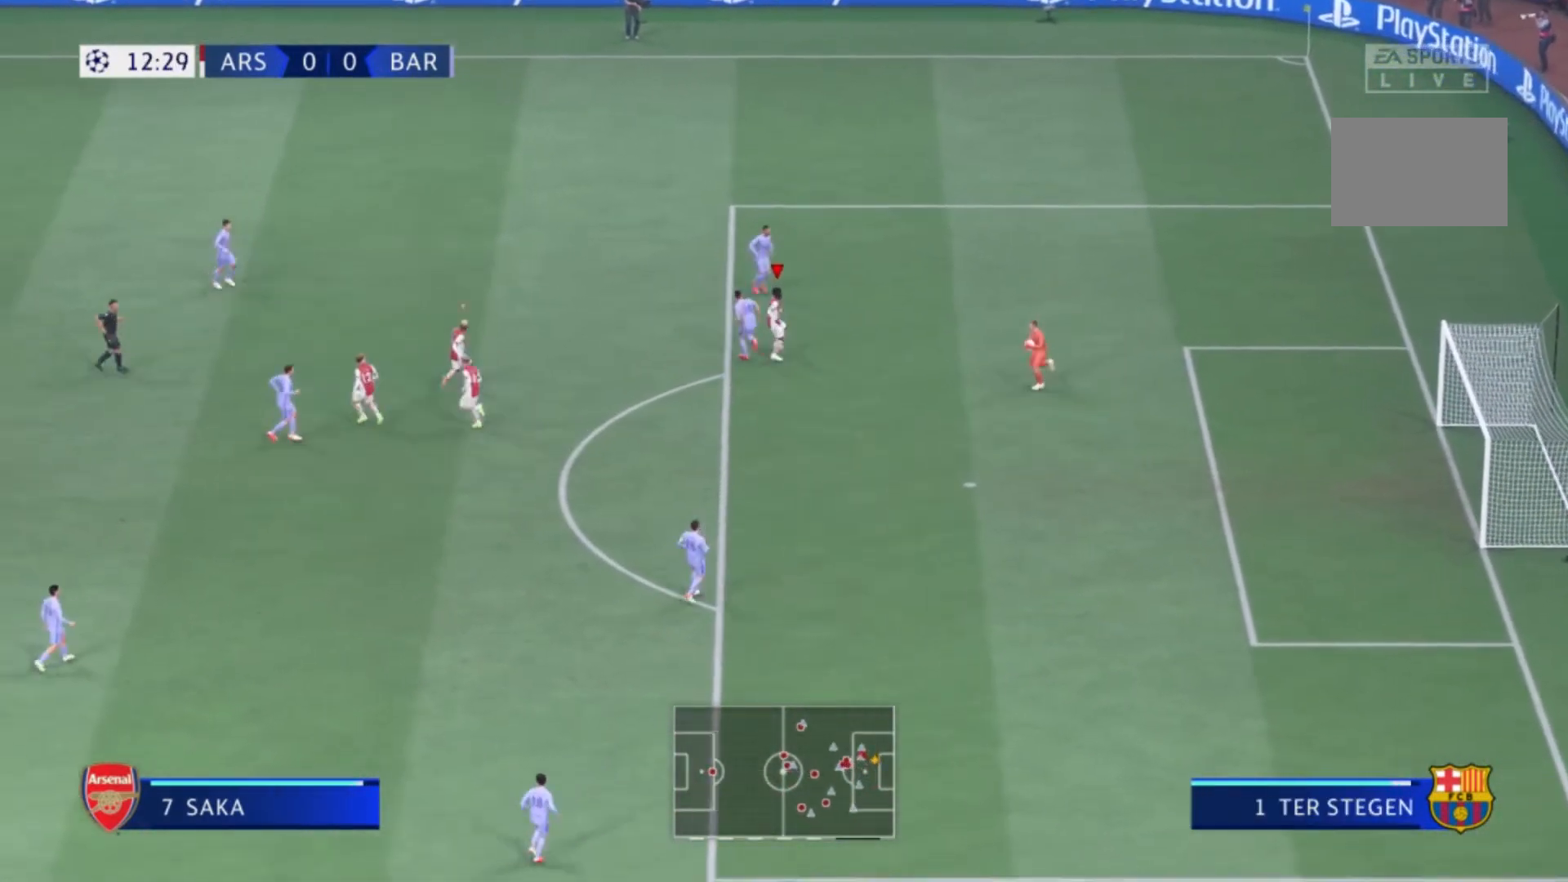
{"dt_ms": 501, "buttons": ["R1"], "left_stick": "up-left", "right_stick": "center", "events": [[501, "R1", "down"]]}
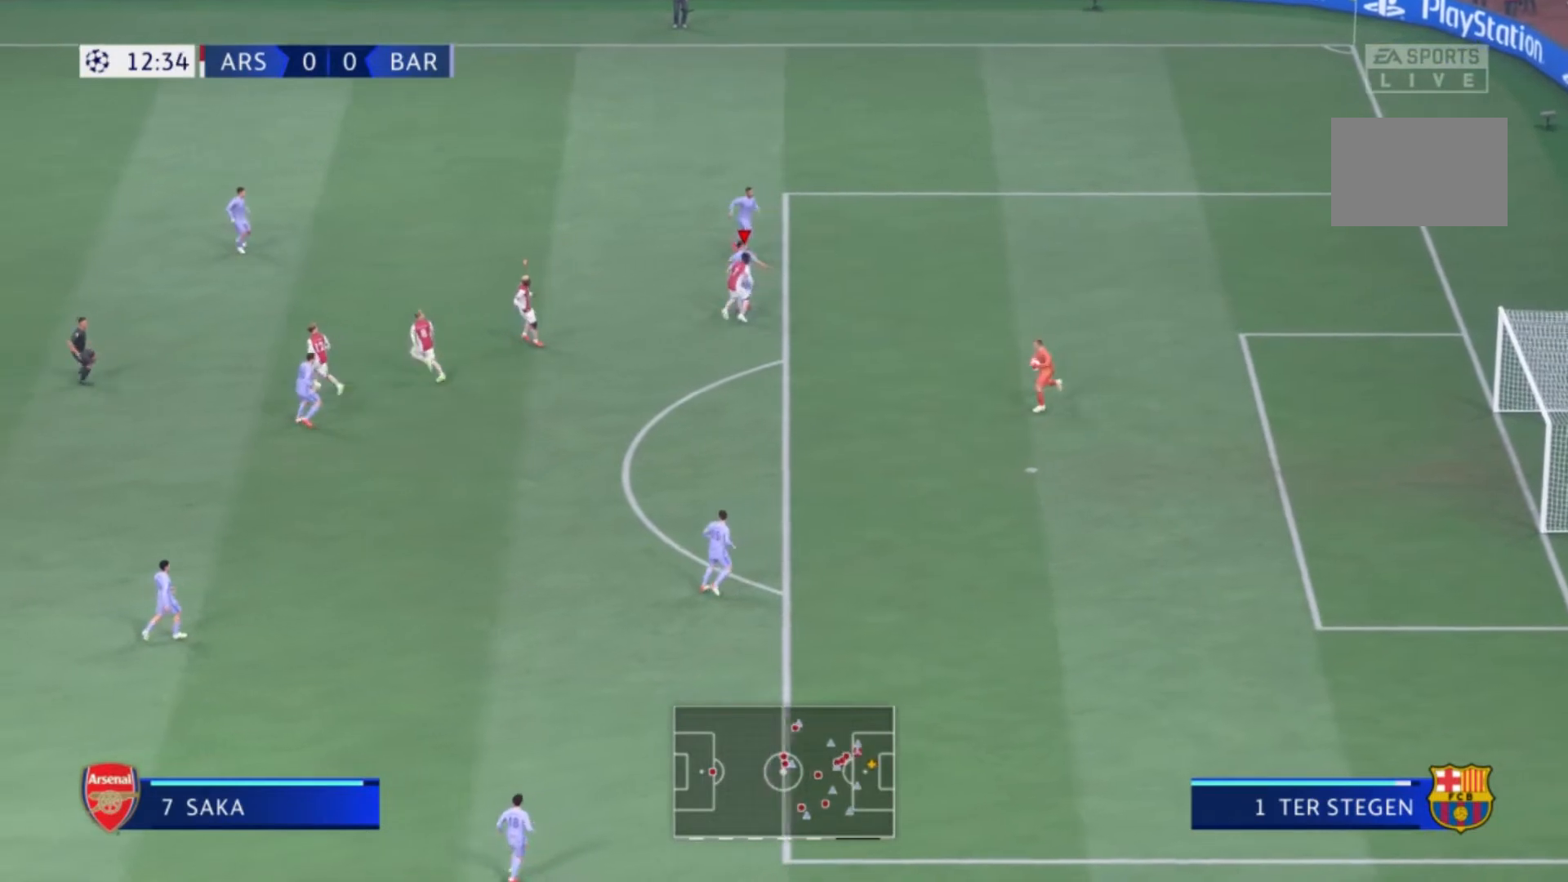
{"dt_ms": 500, "buttons": [], "left_stick": "up-left", "right_stick": "center", "events": [[300, "R1", "up"]]}
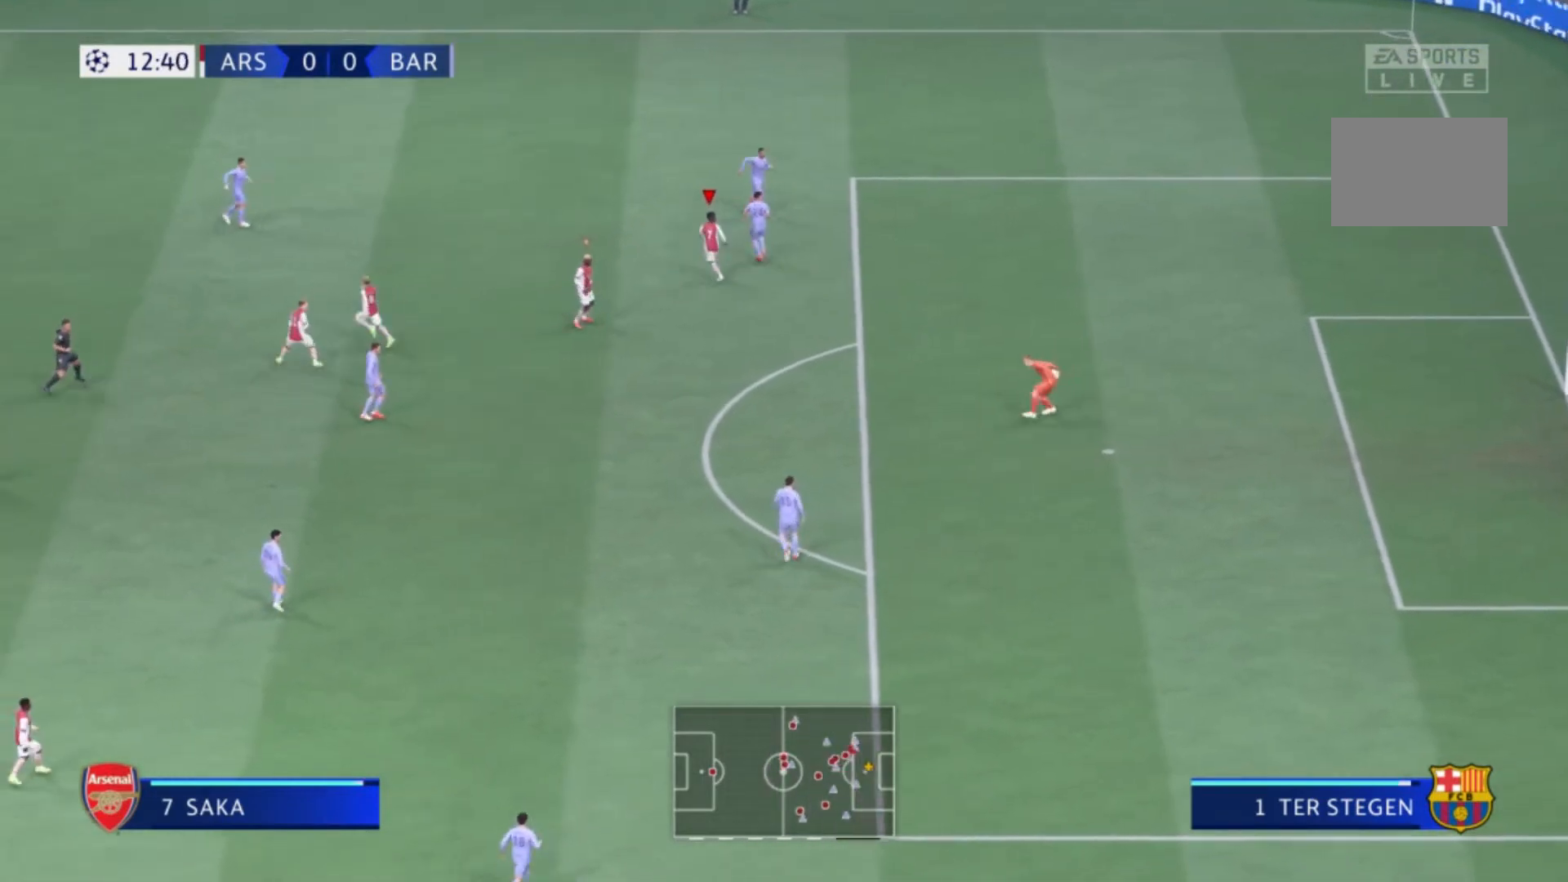
{"dt_ms": 501, "buttons": ["L1"], "left_stick": "down", "right_stick": "center", "events": [[33, "R1", "down"], [300, "left_stick", "left"], [367, "L1", "down"], [400, "left_stick", "down"], [501, "R1", "up"]]}
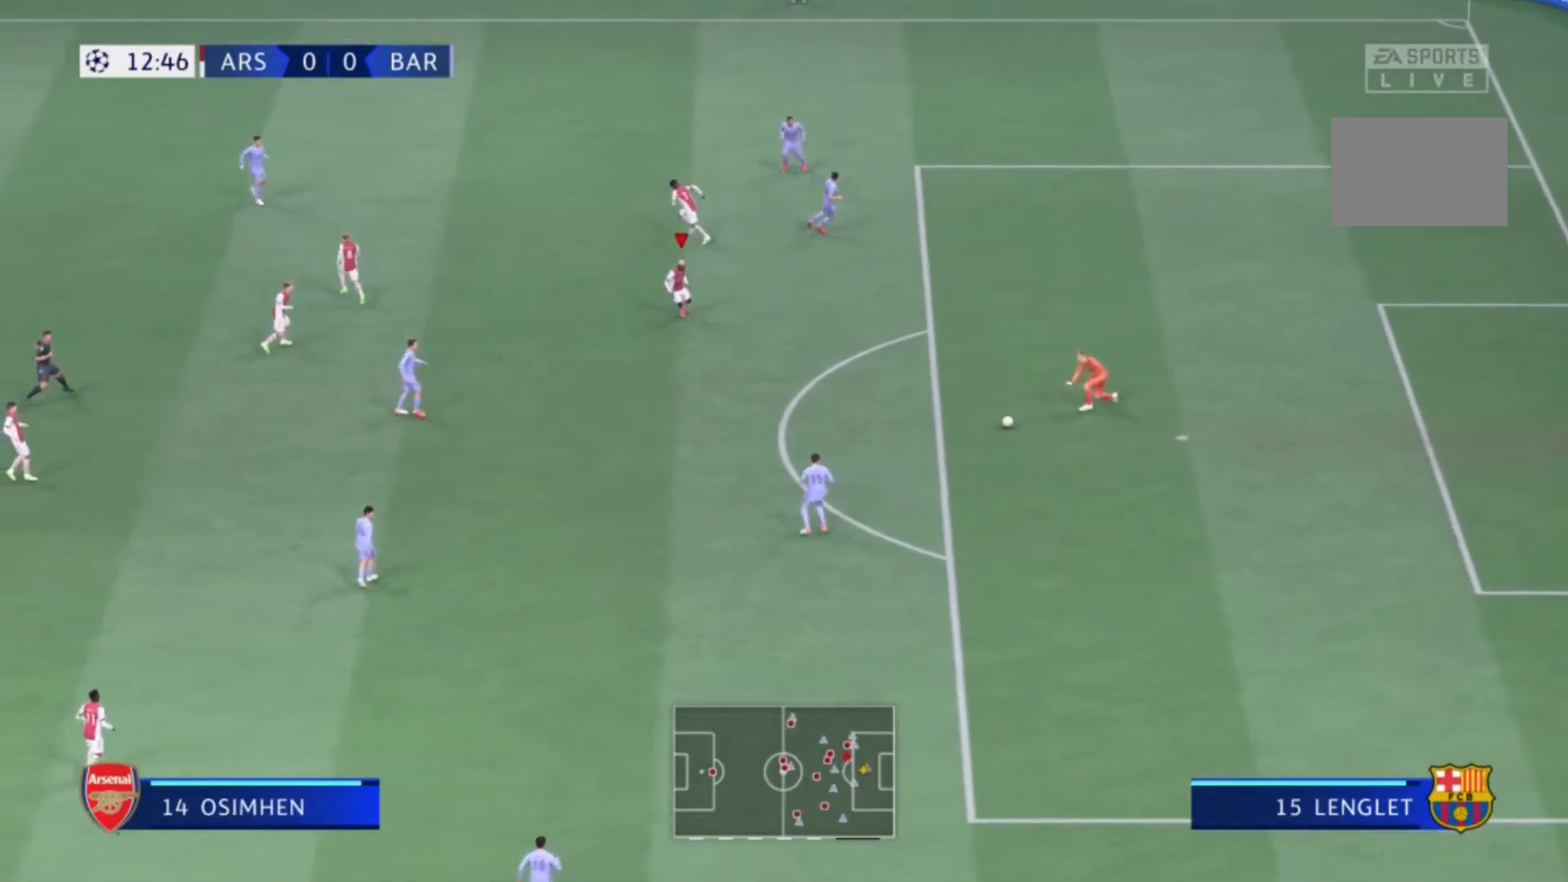
{"dt_ms": 500, "buttons": [], "left_stick": "down", "right_stick": "center", "events": [[66, "L1", "up"]]}
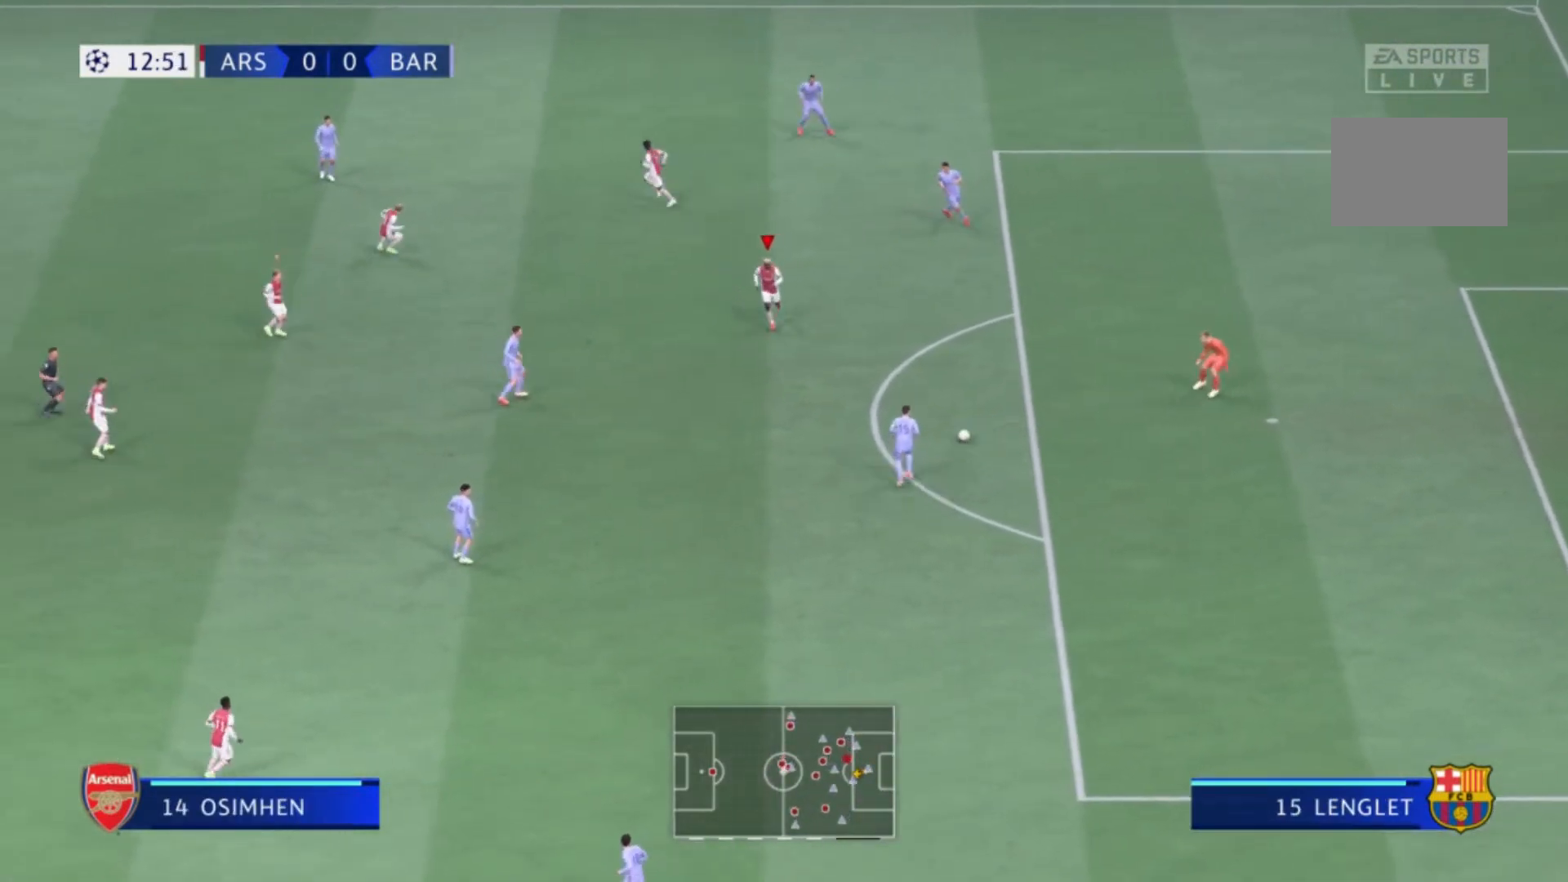
{"dt_ms": 501, "buttons": [], "left_stick": "down", "right_stick": "center"}
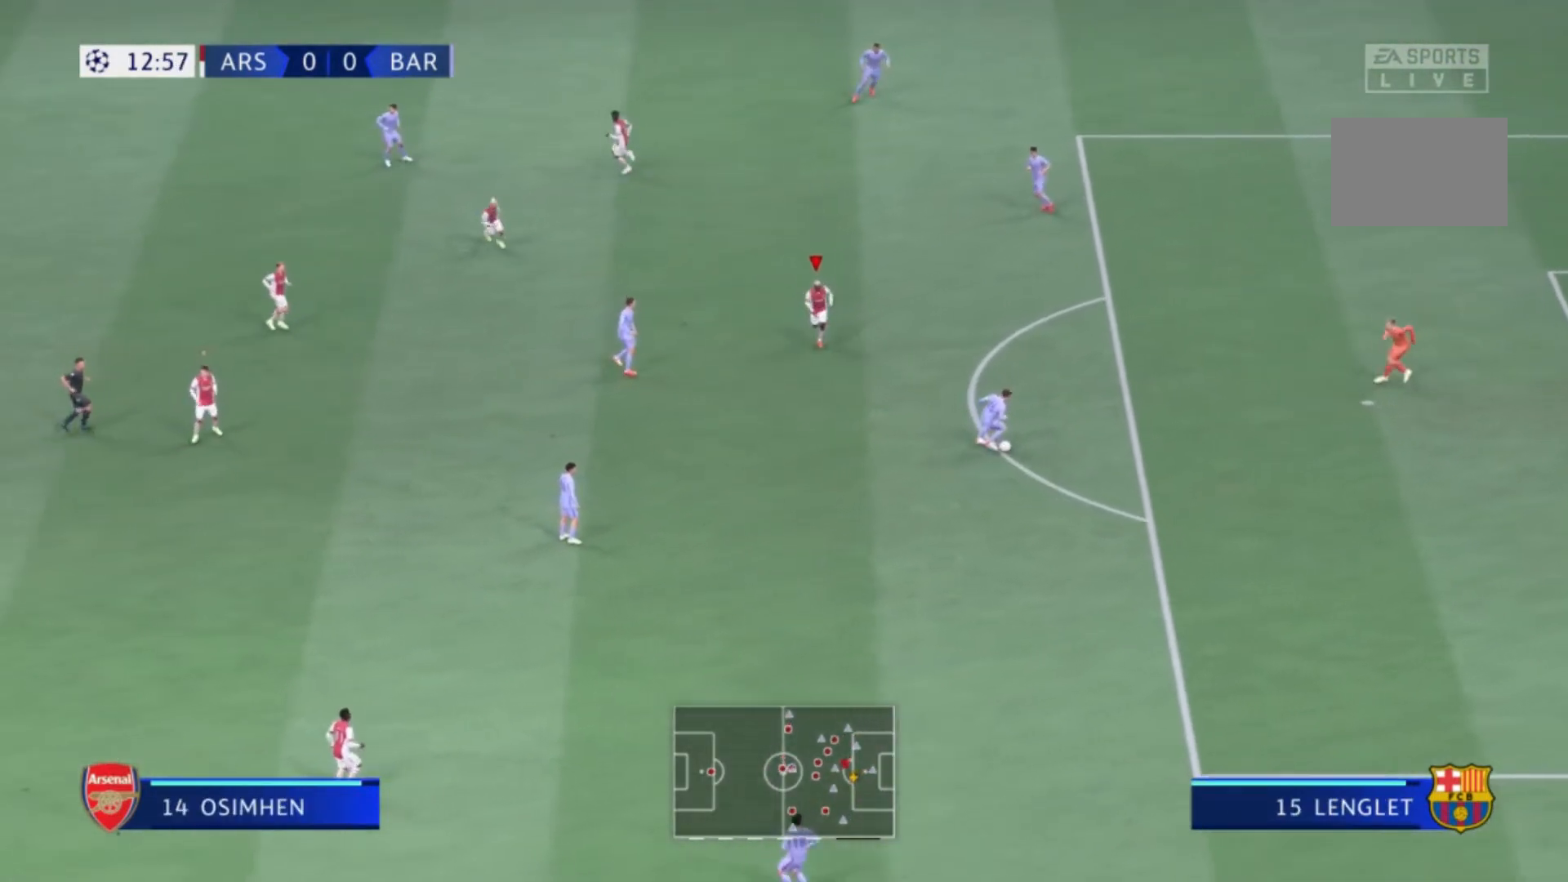
{"dt_ms": 500, "buttons": [], "left_stick": "down", "right_stick": "center", "events": []}
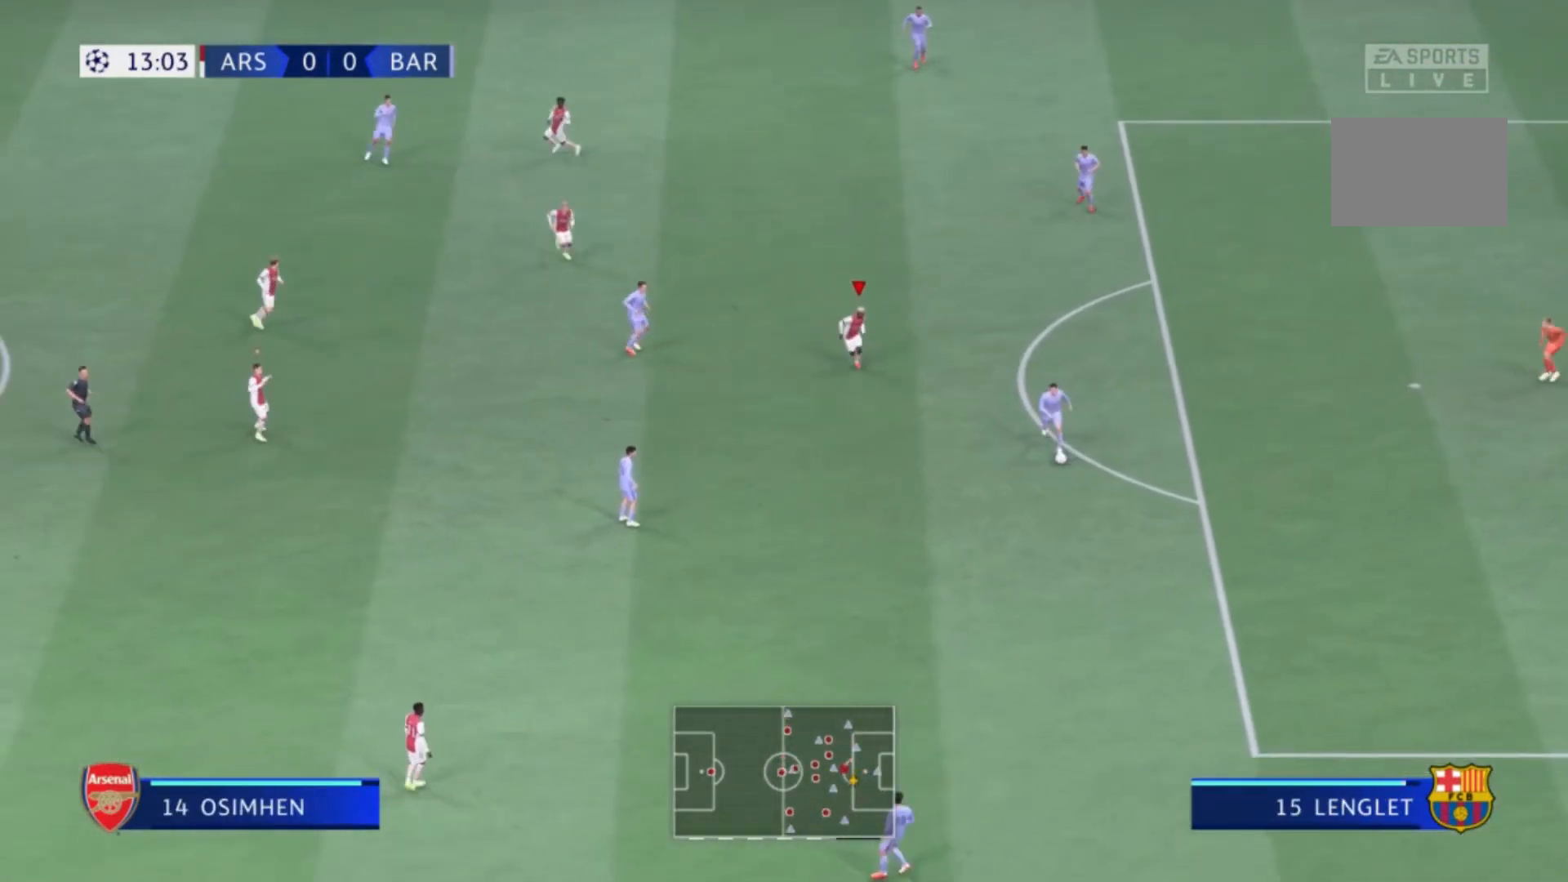
{"dt_ms": 501, "buttons": [], "left_stick": "down", "right_stick": "center", "events": []}
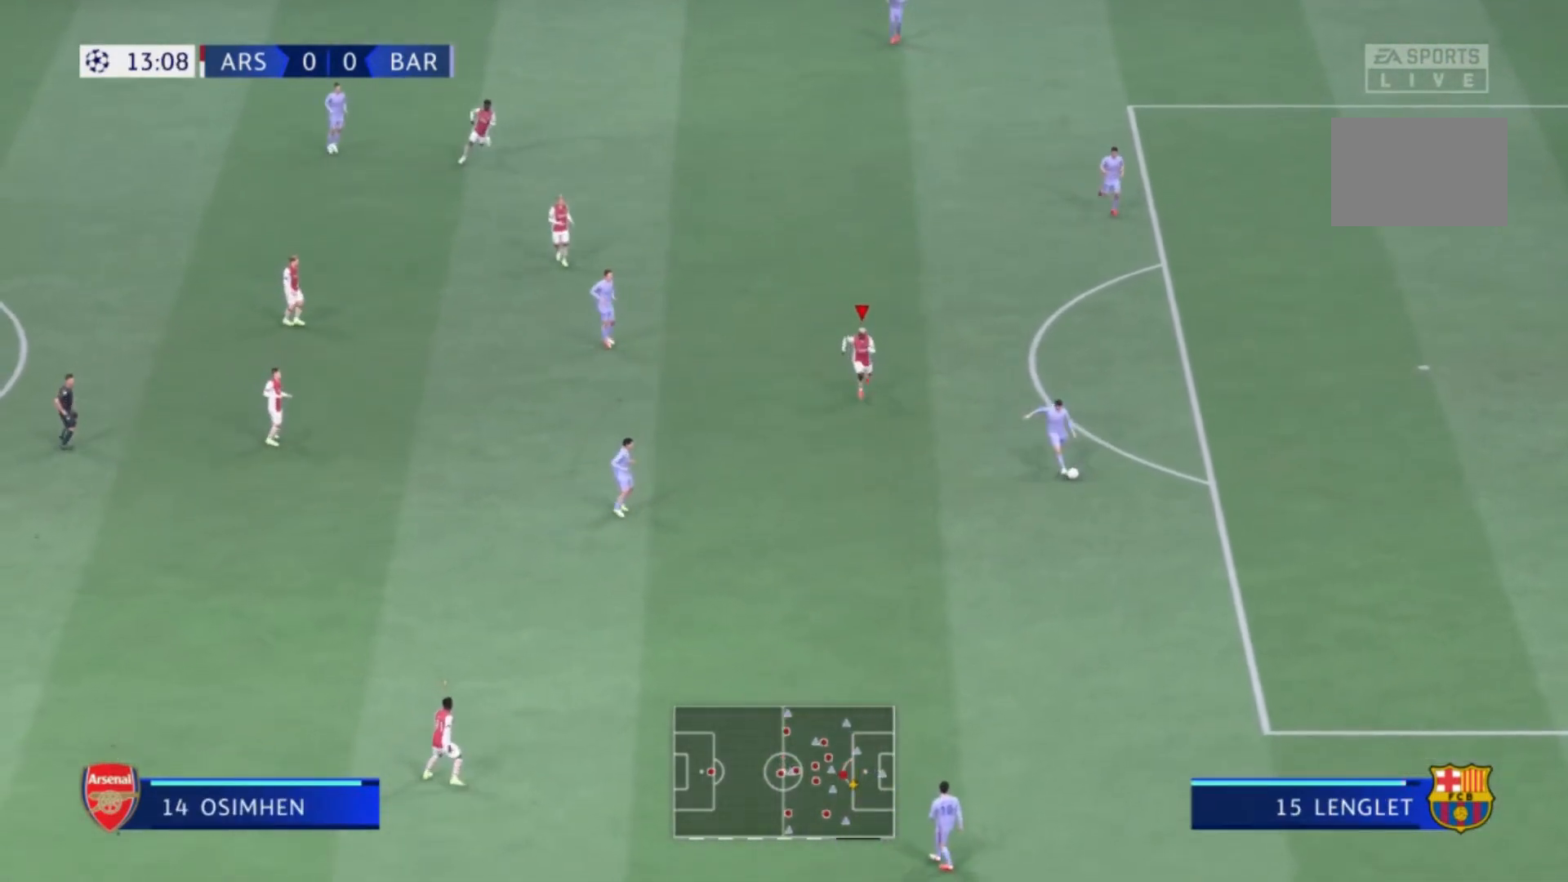
{"dt_ms": 500, "buttons": [], "left_stick": "down", "right_stick": "center", "events": []}
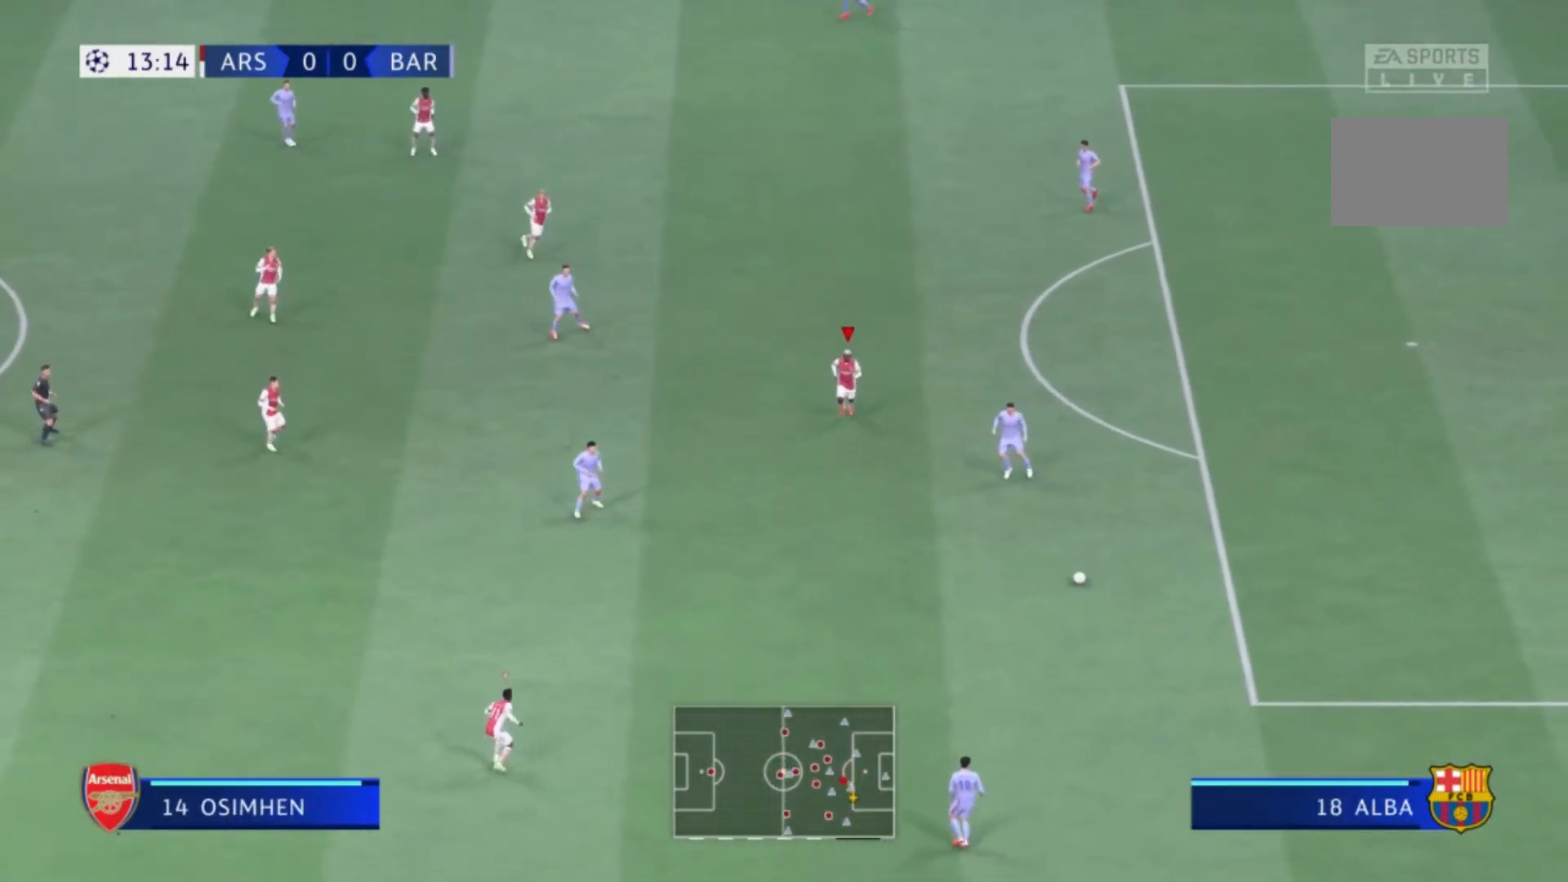
{"dt_ms": 501, "buttons": [], "left_stick": "up-right", "right_stick": "center"}
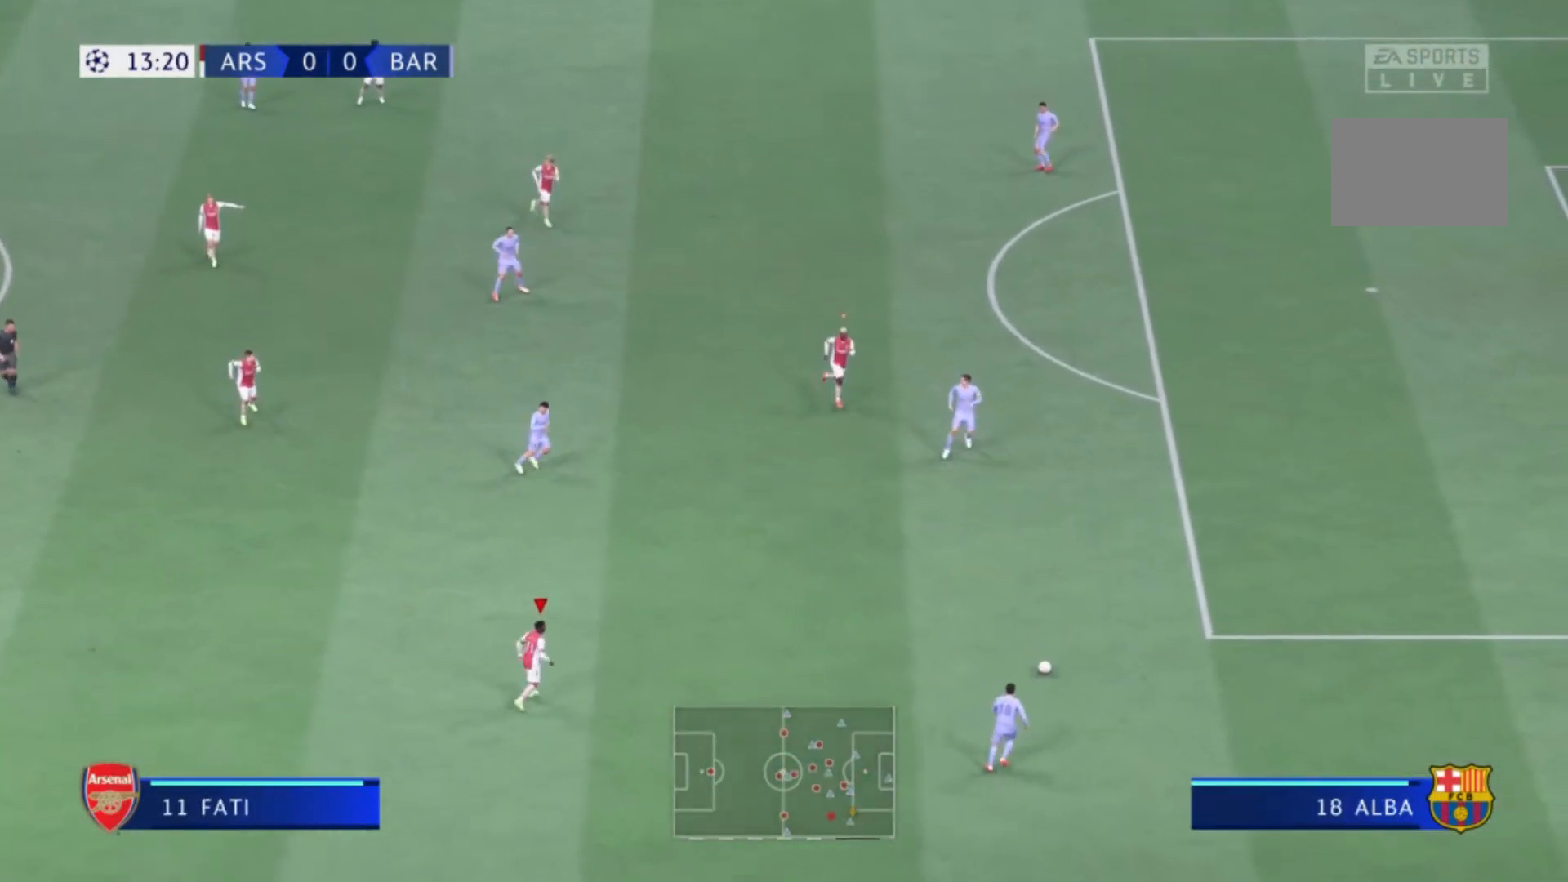
{"dt_ms": 500, "buttons": [], "left_stick": "up-right", "right_stick": "center", "events": []}
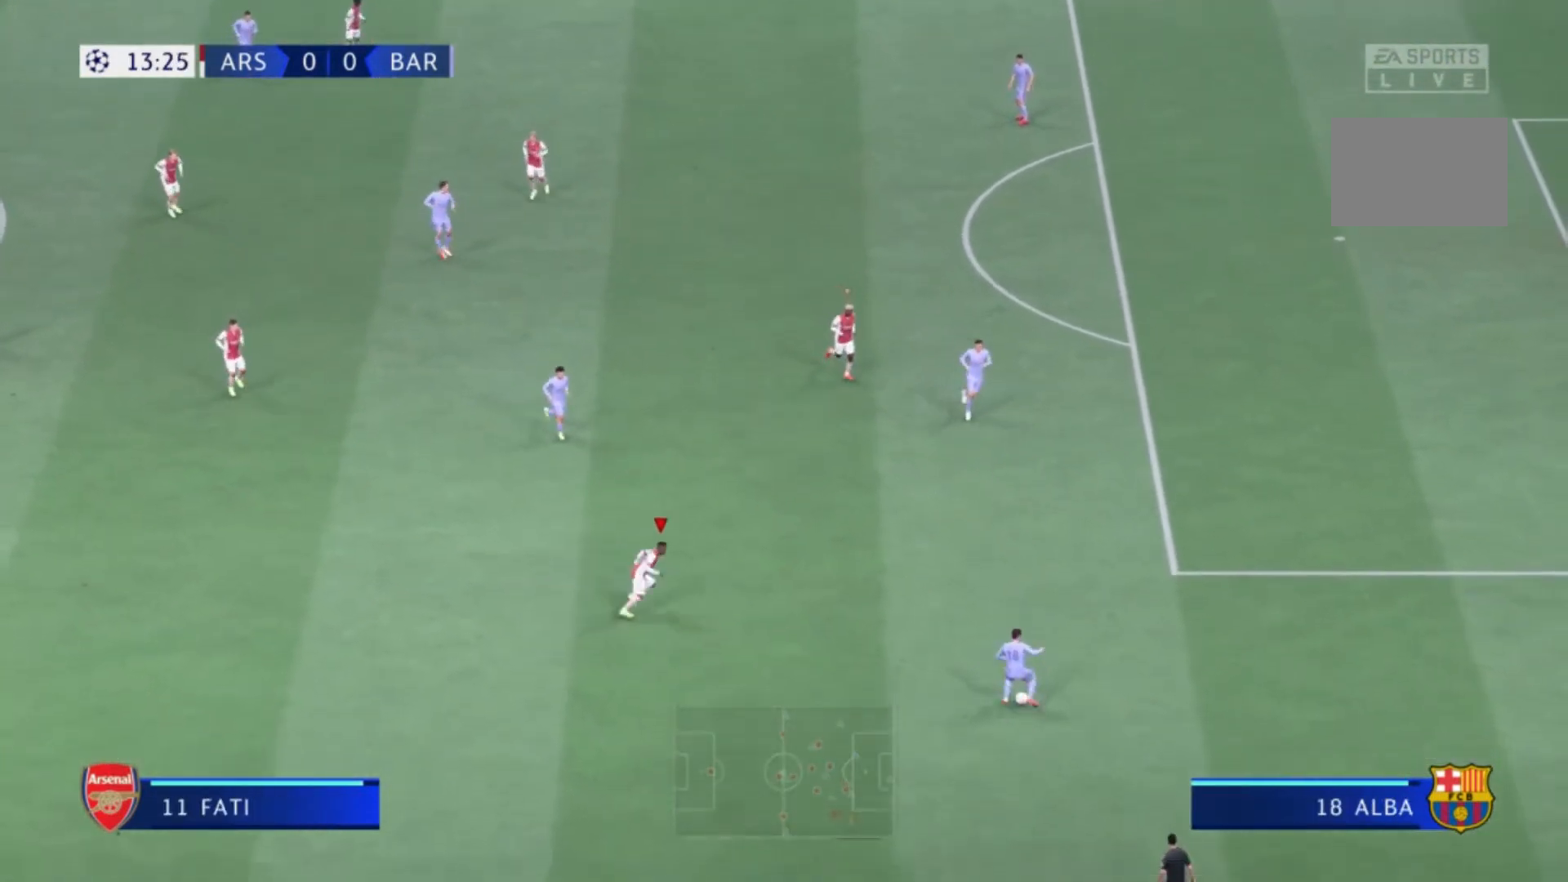
{"dt_ms": 500, "buttons": [], "left_stick": "down", "right_stick": "center", "events": [[167, "left_stick", "down-right"], [234, "left_stick", "down"]]}
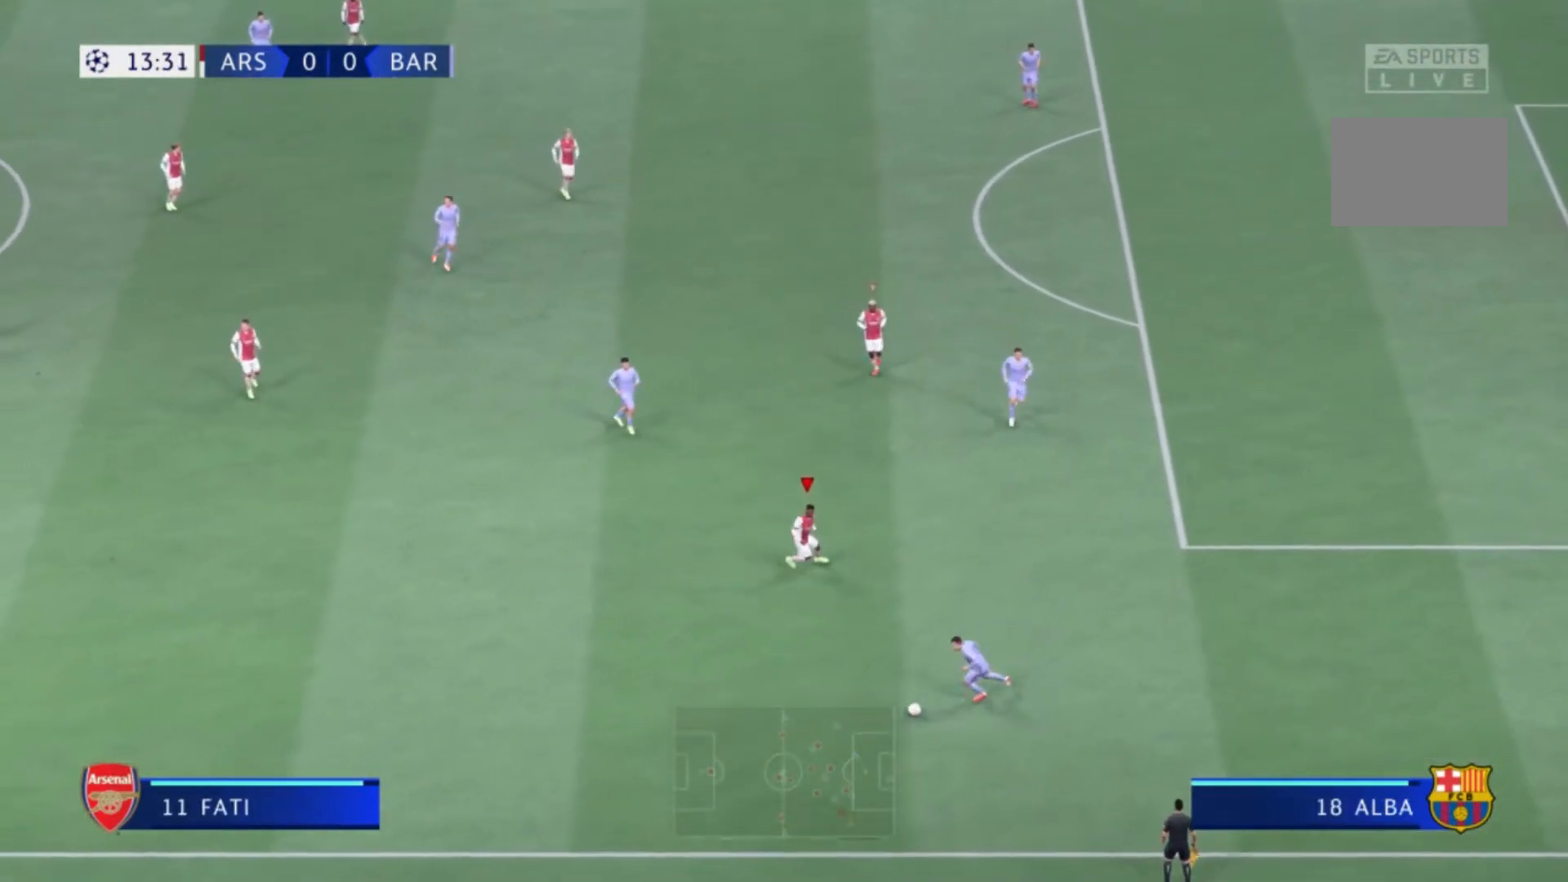
{"dt_ms": 501, "buttons": [], "left_stick": "down-left", "right_stick": "center", "events": [[67, "left_stick", "down-left"]]}
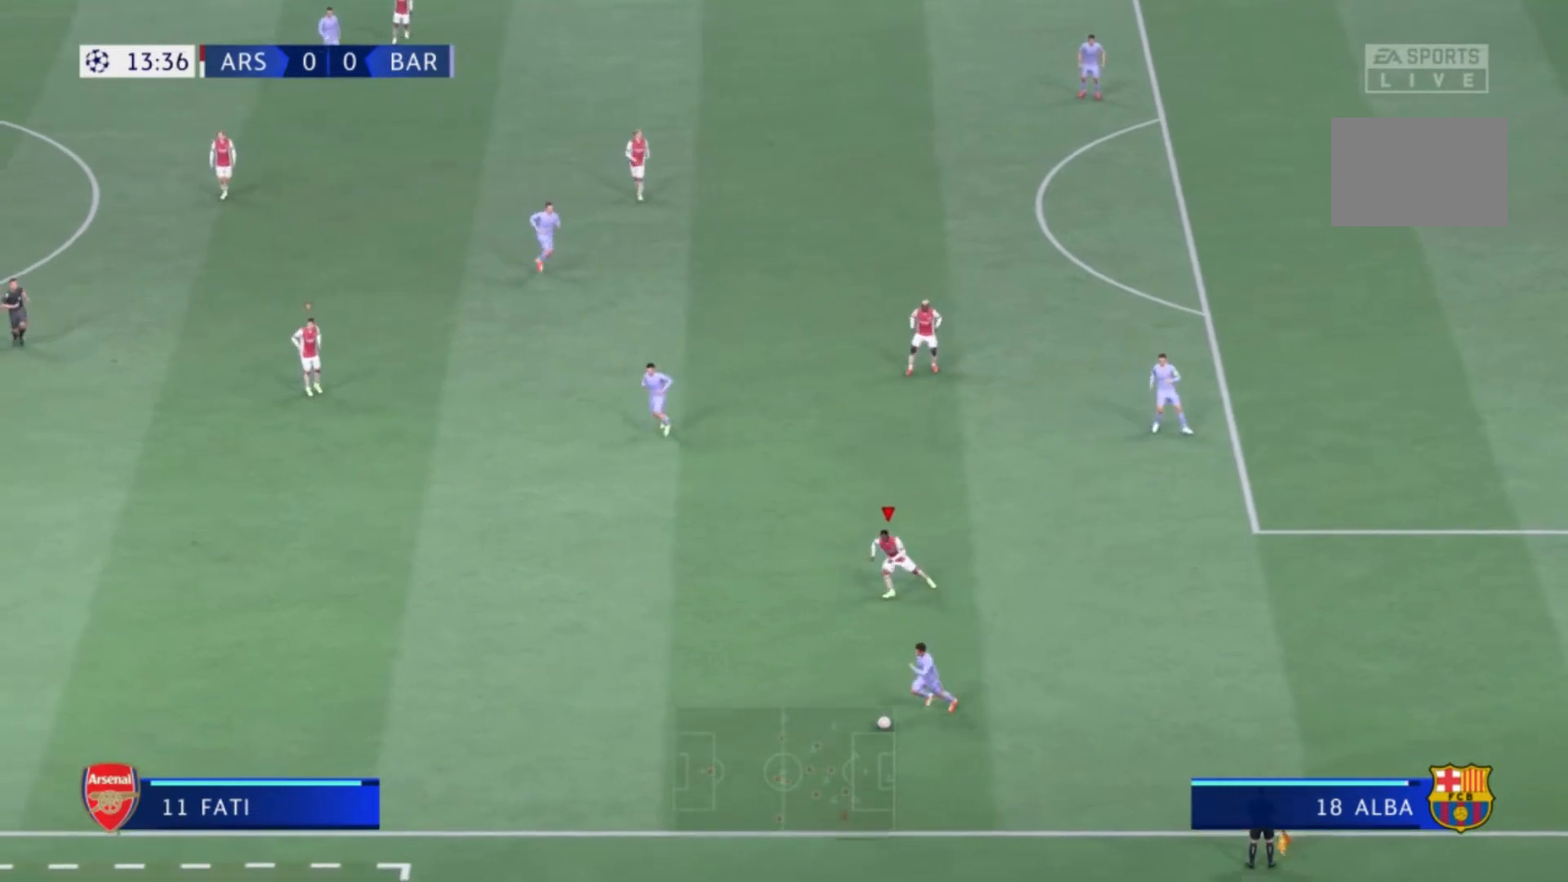
{"dt_ms": 501, "buttons": [], "left_stick": "down-left", "right_stick": "center", "events": []}
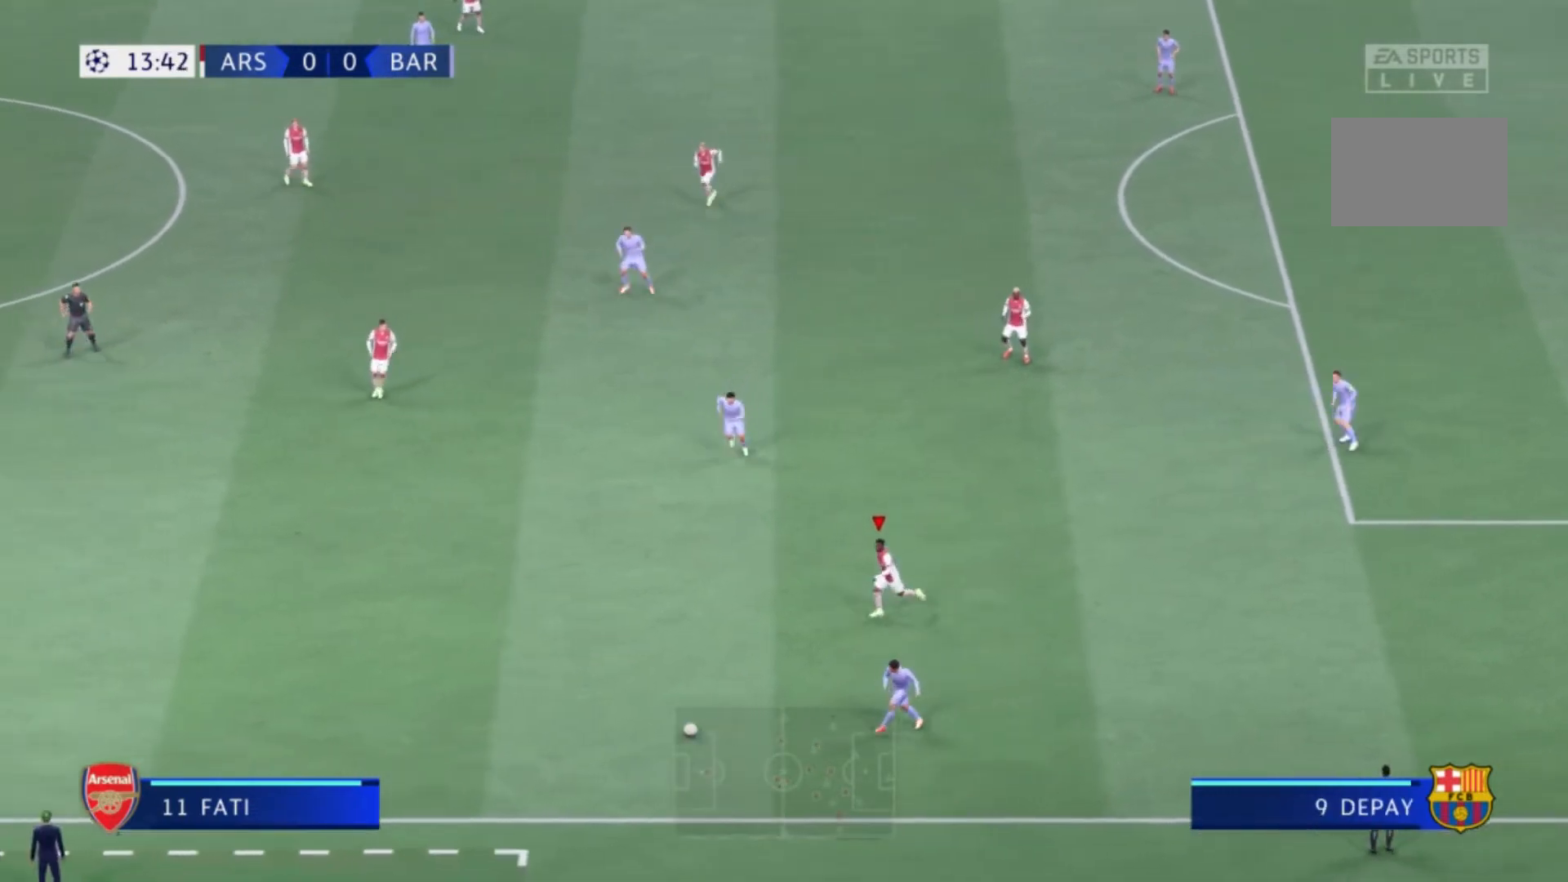
{"dt_ms": 500, "buttons": [], "left_stick": "down", "right_stick": "center", "events": [[333, "left_stick", "down"]]}
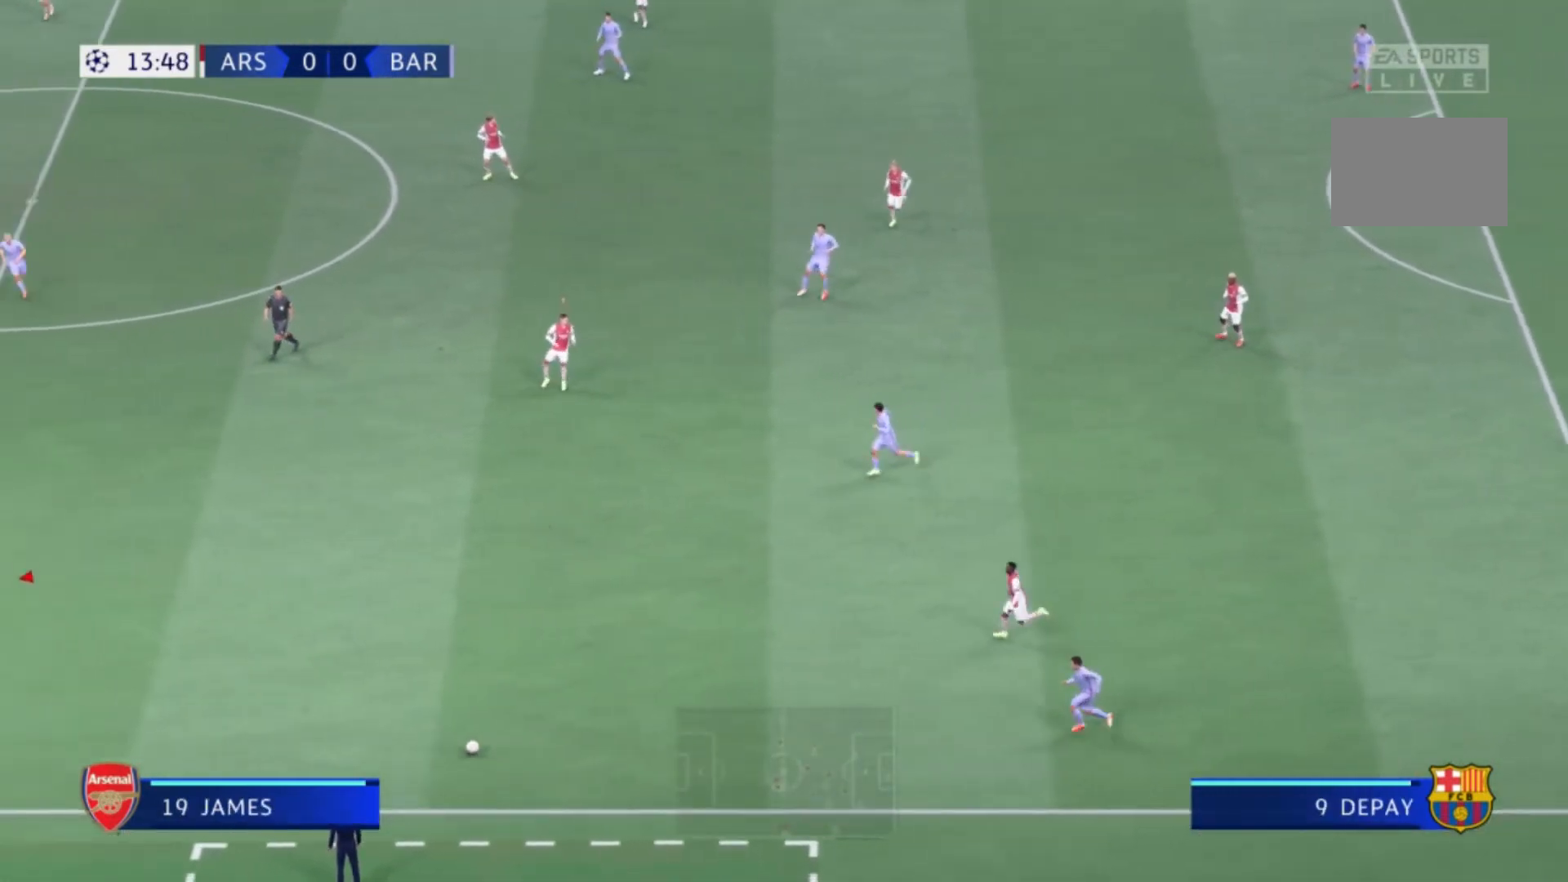
{"dt_ms": 500, "buttons": [], "left_stick": "down-right", "right_stick": "center"}
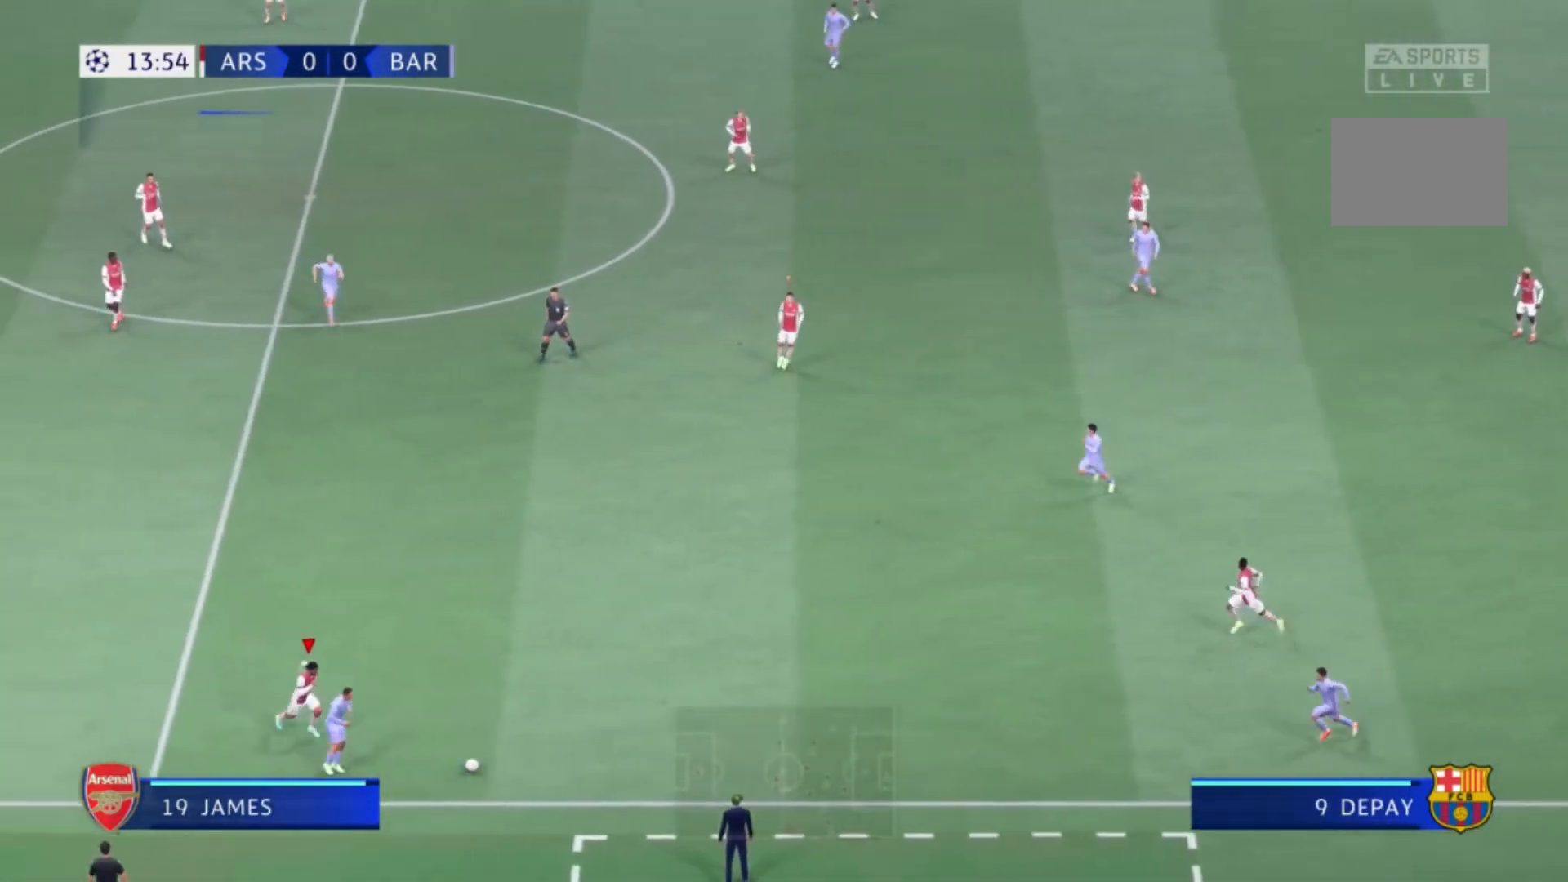
{"dt_ms": 501, "buttons": ["R1"], "left_stick": "right", "right_stick": "center"}
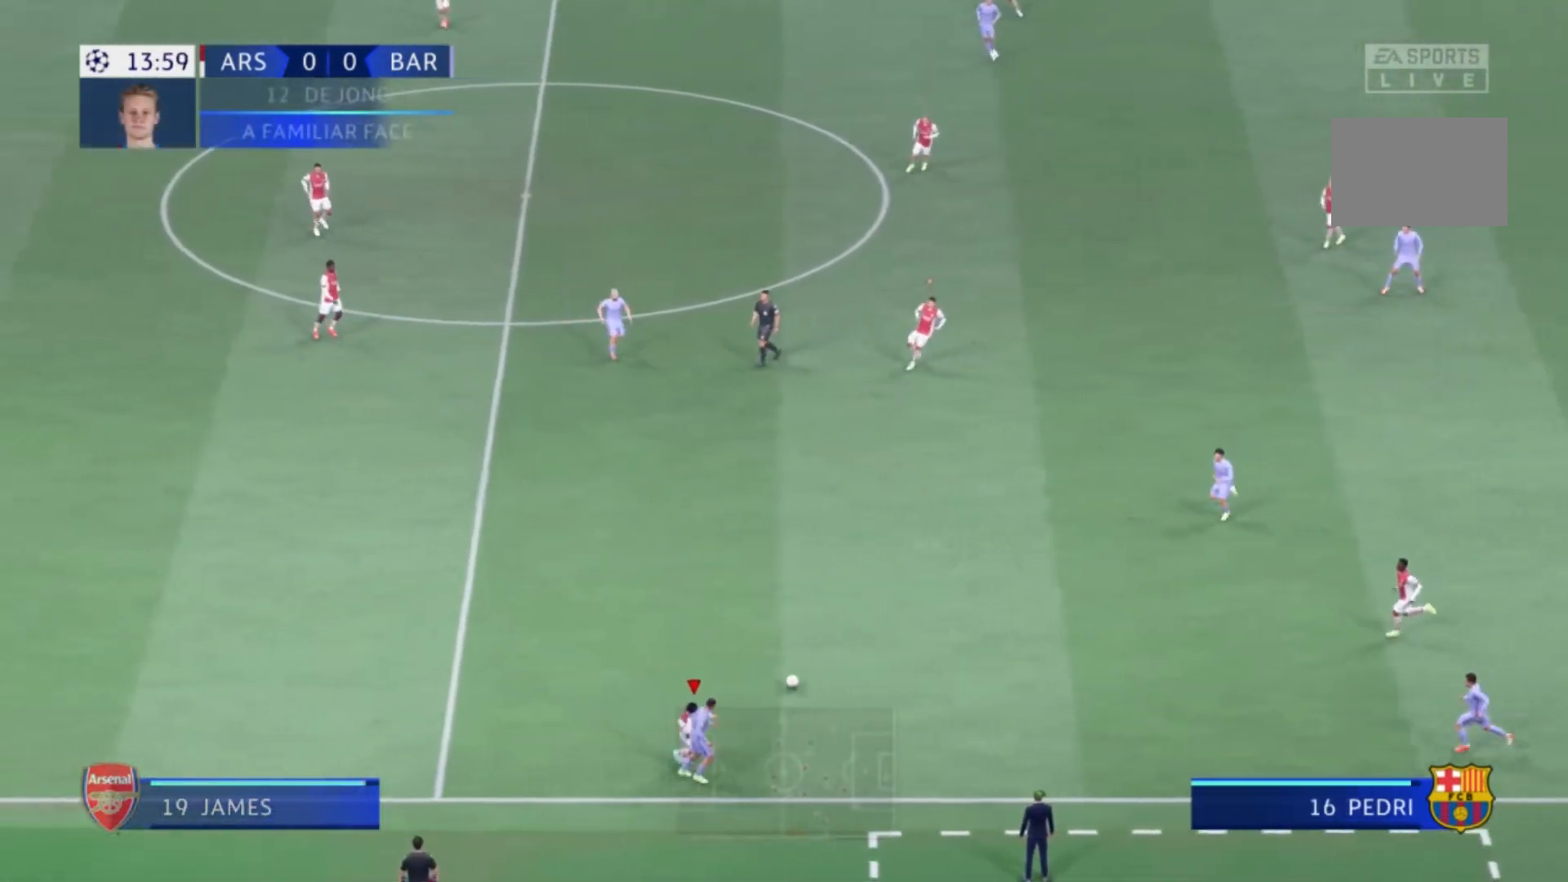
{"dt_ms": 501, "buttons": [], "left_stick": "up-left", "right_stick": "center", "events": [[33, "R1", "up"], [167, "left_stick", "up-left"], [234, "L1", "down"], [334, "L1", "up"]]}
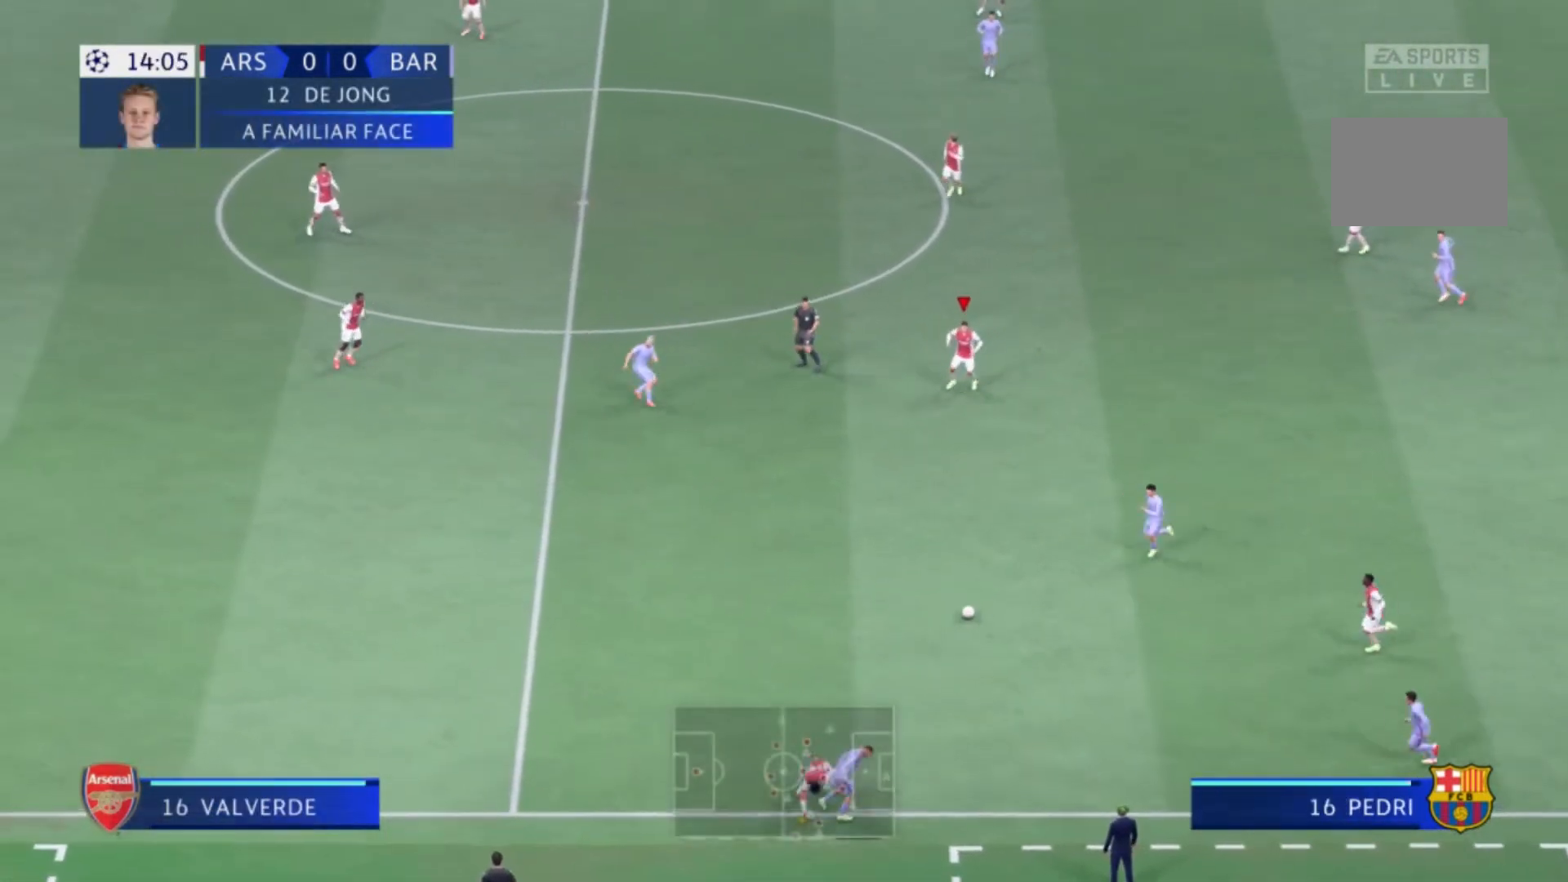
{"dt_ms": 500, "buttons": [], "left_stick": "left", "right_stick": "center", "events": [[467, "left_stick", "left"]]}
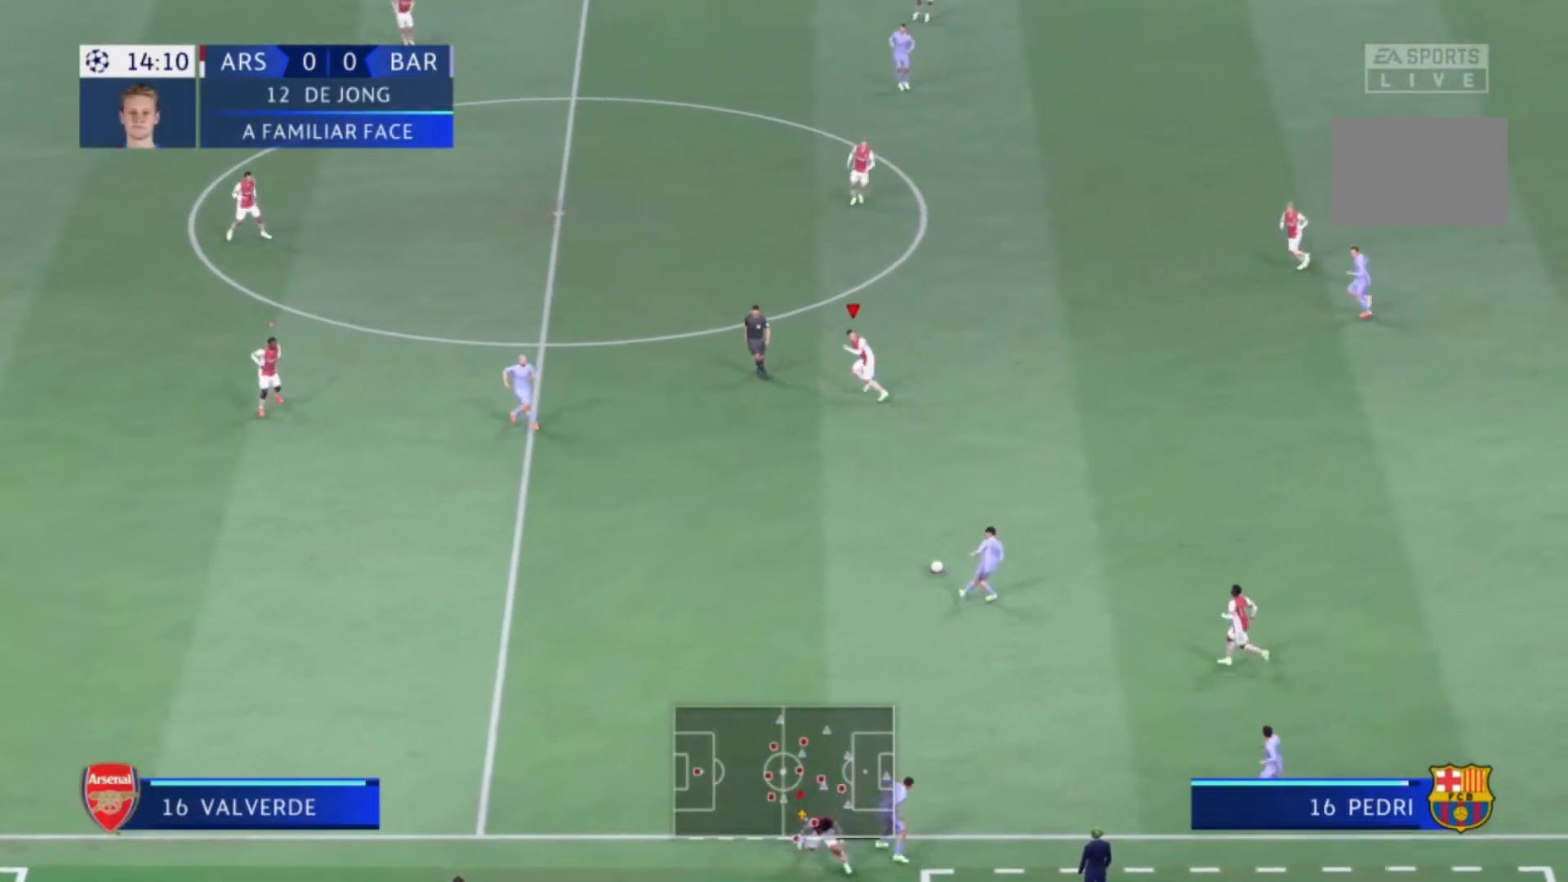
{"dt_ms": 500, "buttons": [], "left_stick": "down-left", "right_stick": "center", "events": [[100, "left_stick", "down-left"]]}
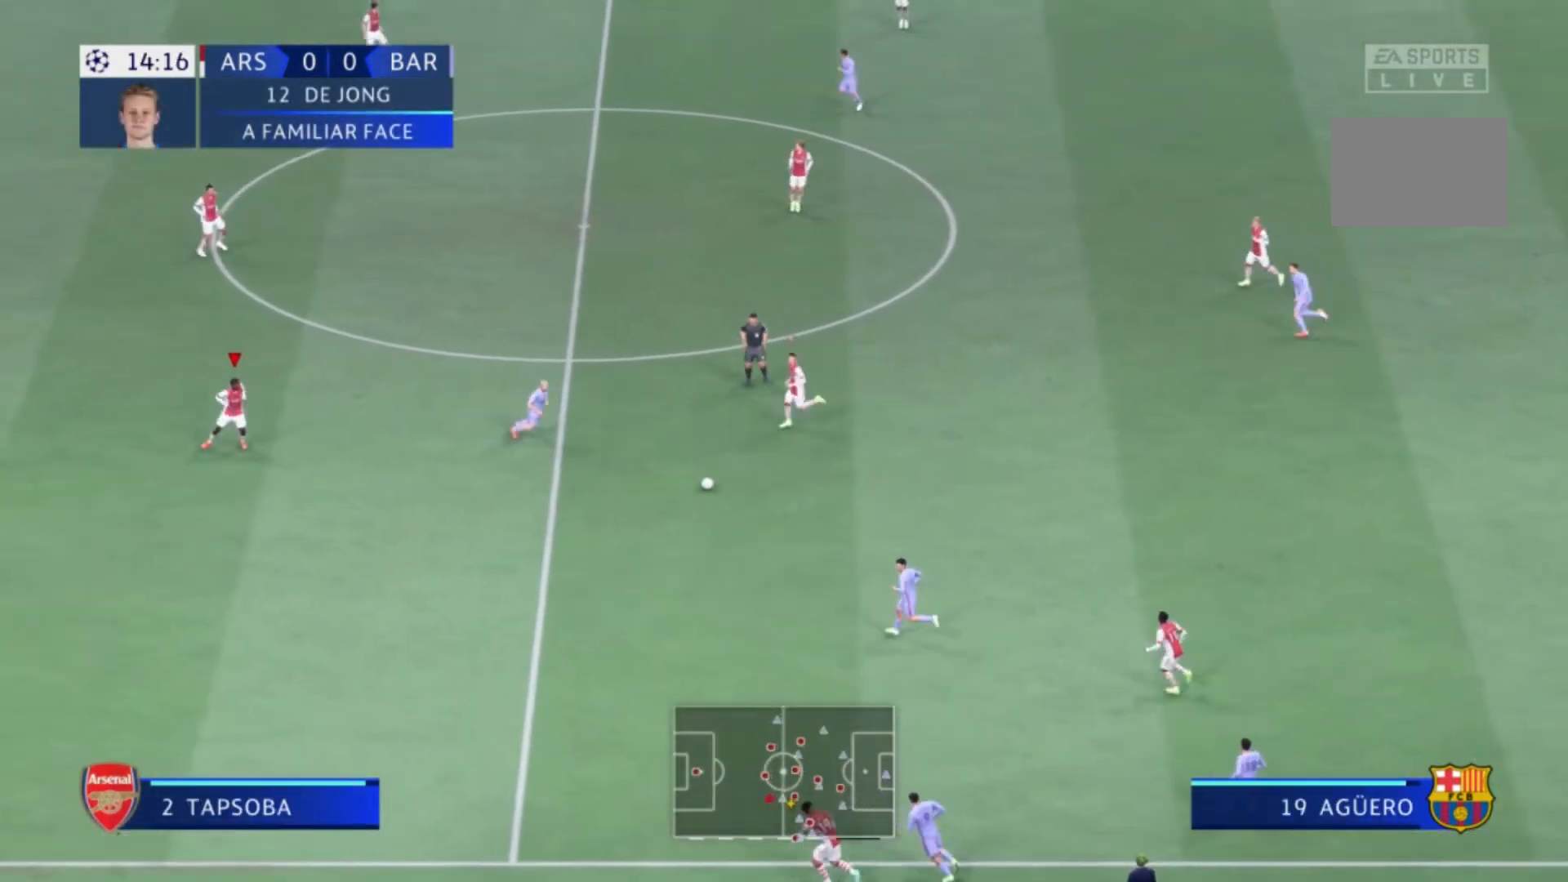
{"dt_ms": 501, "buttons": [], "left_stick": "down", "right_stick": "center", "events": [[234, "left_stick", "down"]]}